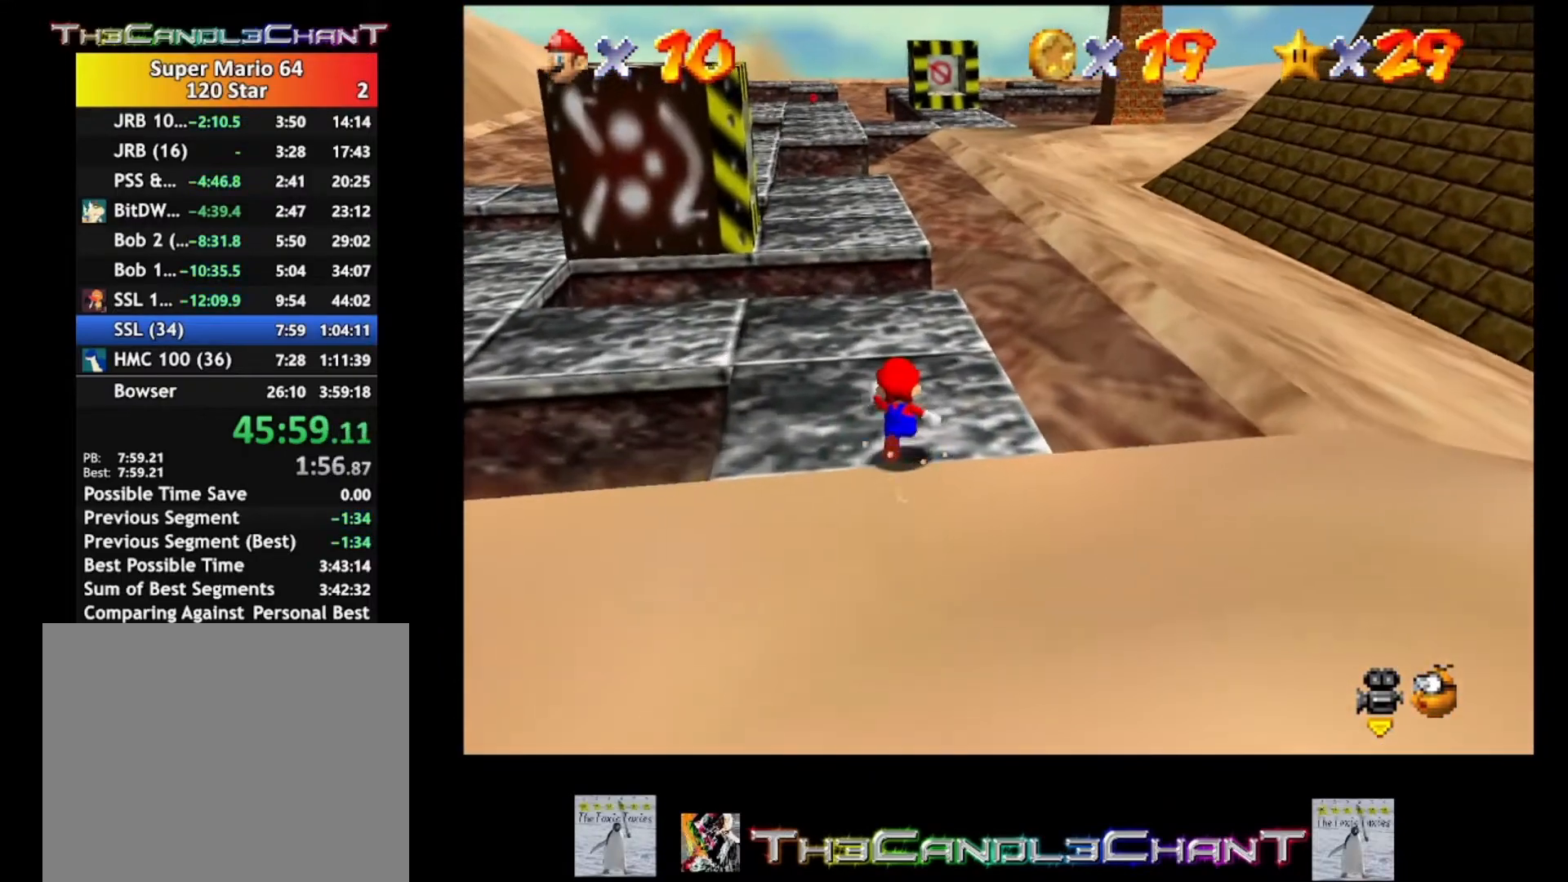
Gameplay with a controller (Xbox layout); each line is a JSON object with the inputs held at the frame after it. "events" lists button and stick changes between this image and that frame as [ms after this image, input, new state], when the widget could be followed in between. Not read: SHARE.
{"buttons": [], "left_stick": "up", "right_stick": "center", "events": []}
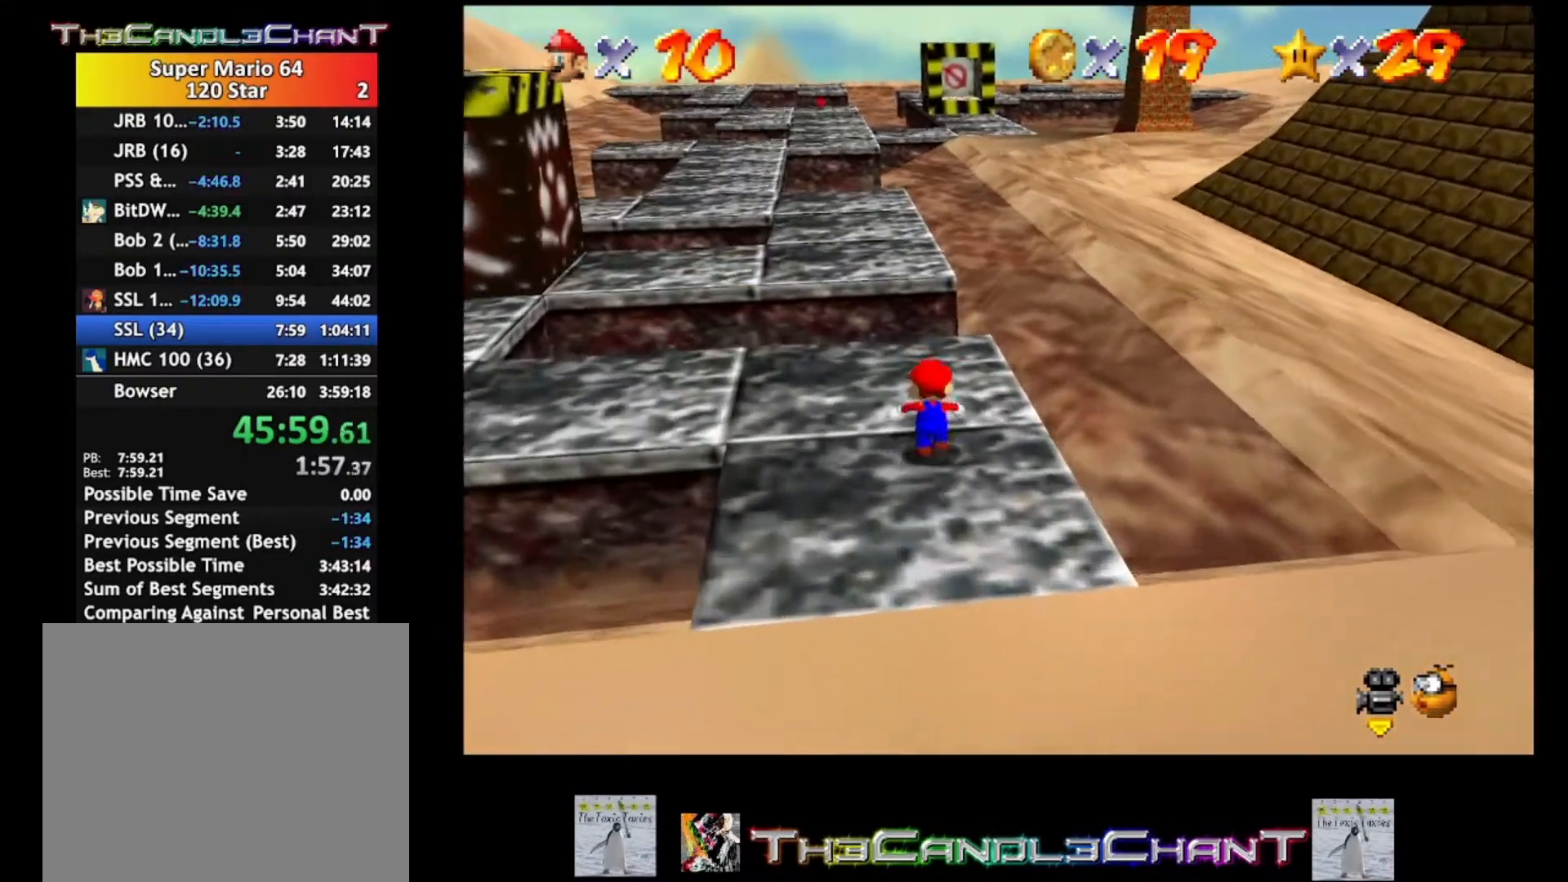
{"buttons": ["L2"], "left_stick": "up-left", "right_stick": "center", "events": [[200, "L2", "down"], [233, "A", "down"], [300, "left_stick", "up-left"], [400, "A", "up"]]}
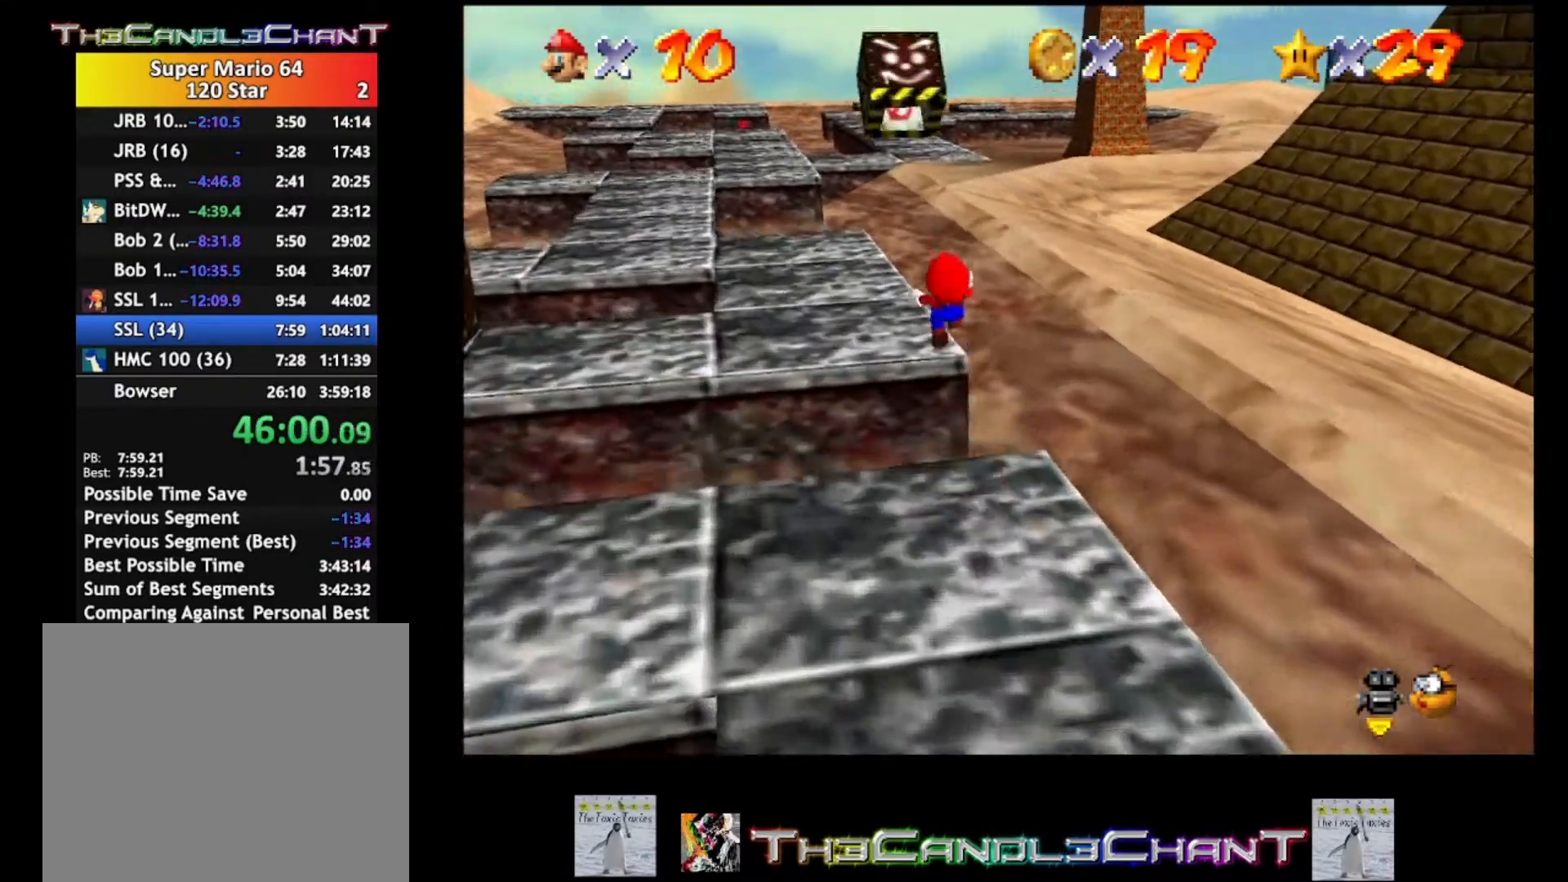
{"buttons": [], "left_stick": "up-left", "right_stick": "center", "events": [[33, "L2", "up"]]}
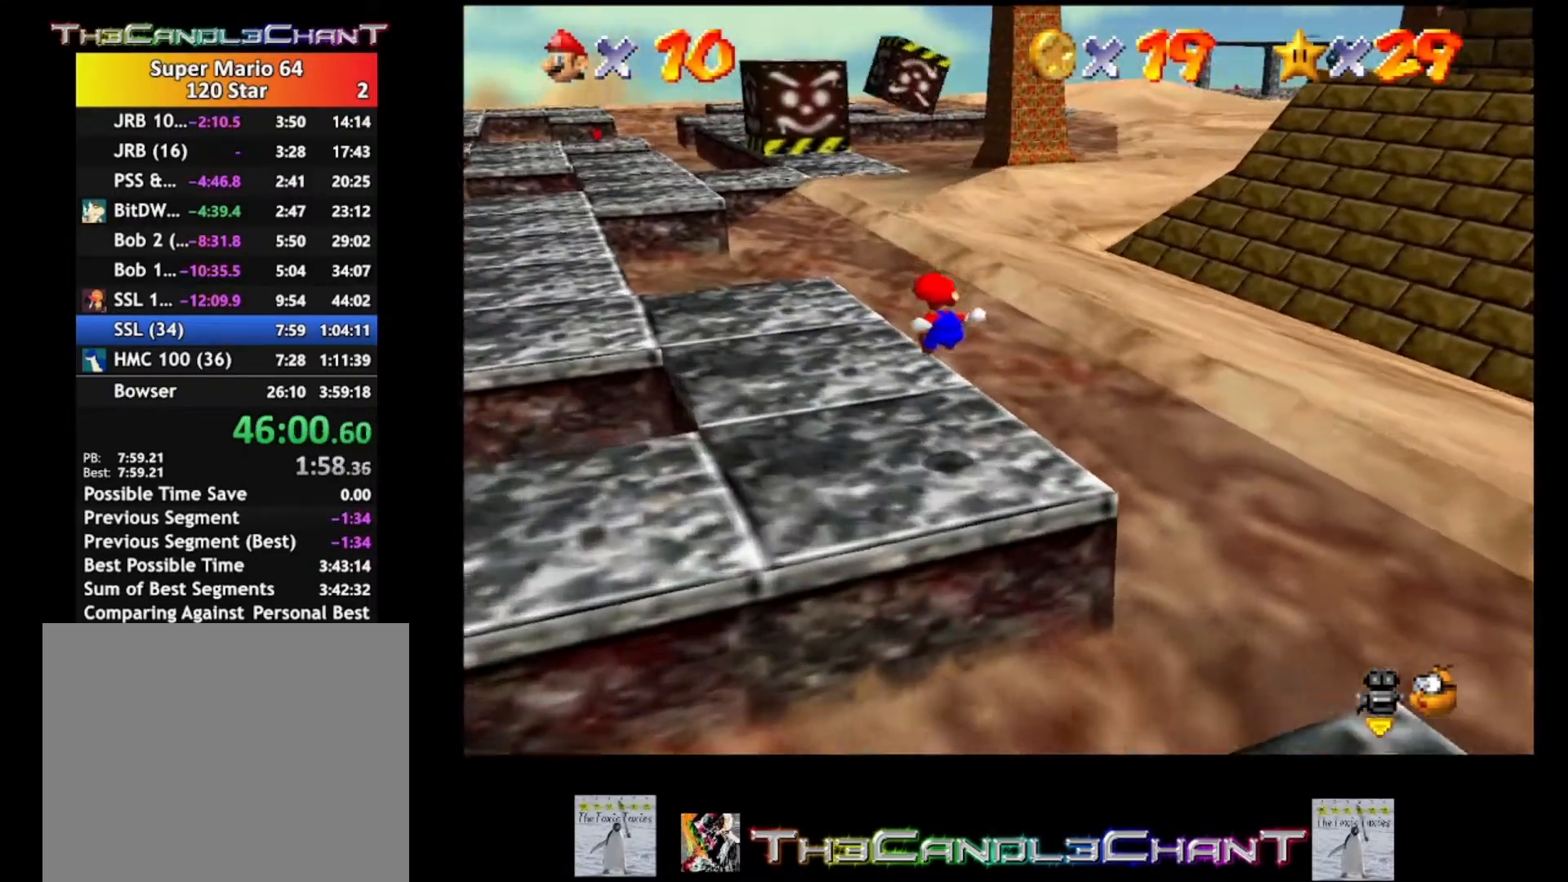
{"buttons": [], "left_stick": "up-left", "right_stick": "center", "events": []}
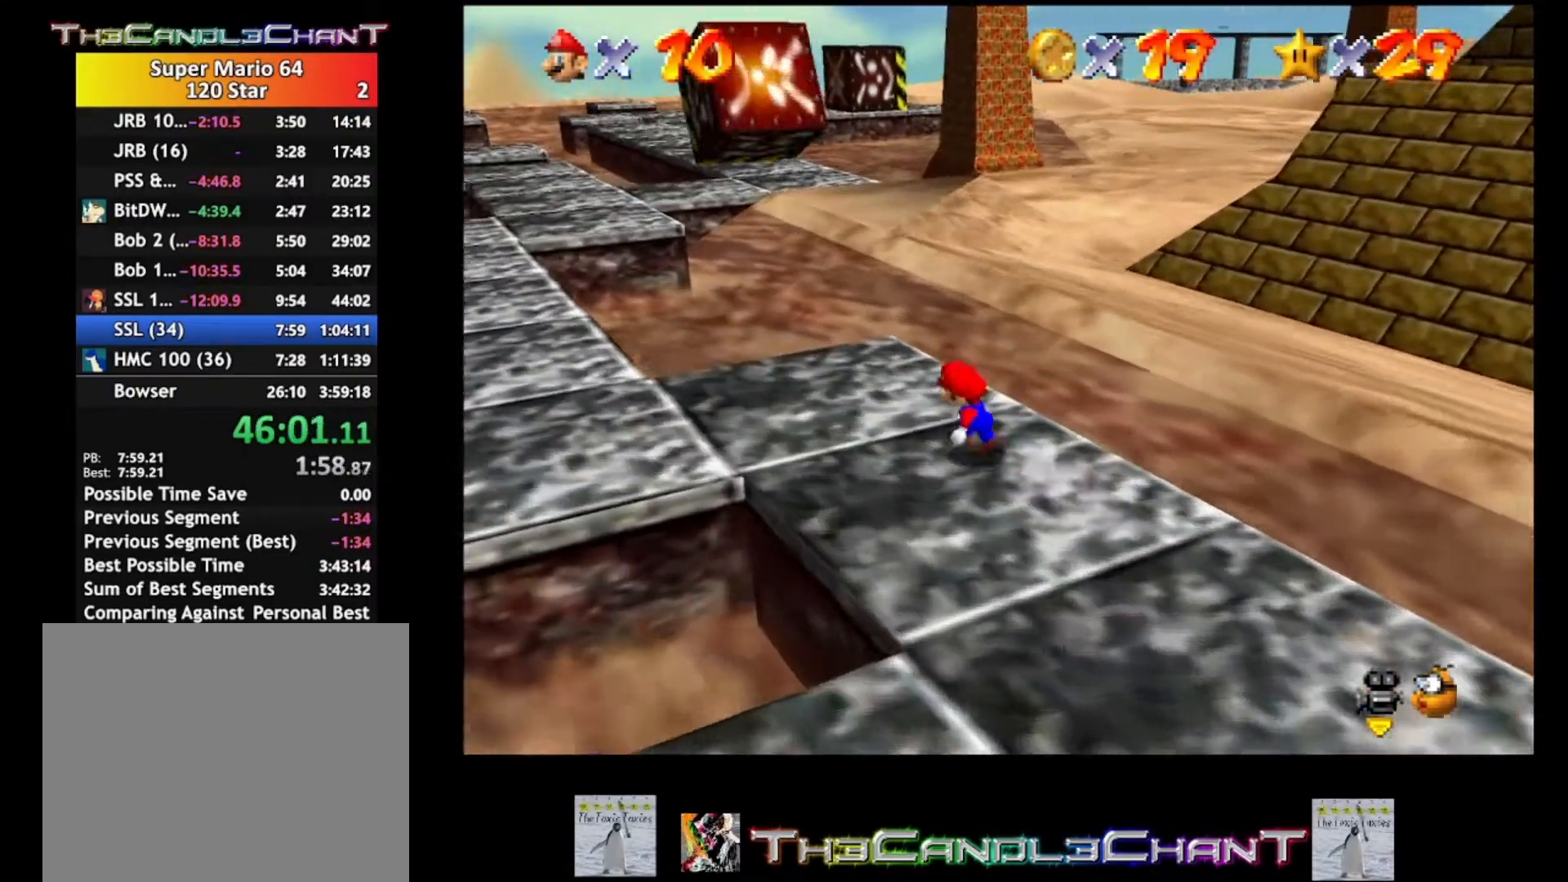
{"buttons": [], "left_stick": "up-left", "right_stick": "center", "events": [[133, "left_stick", "center"], [133, "right_stick", "down-right"], [333, "right_stick", "center"], [433, "left_stick", "up-left"]]}
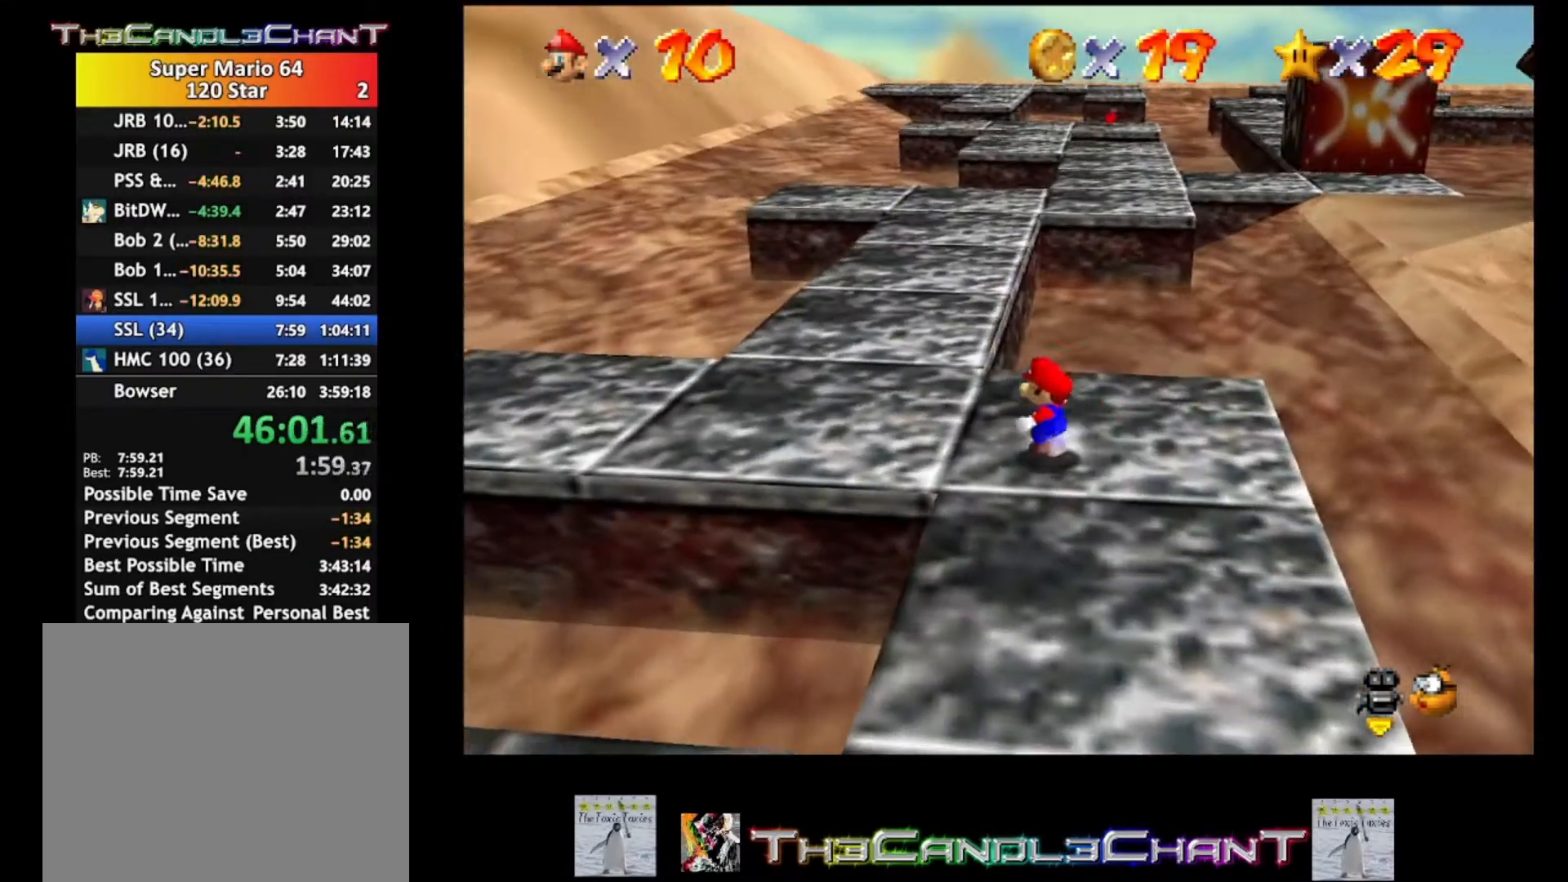
{"buttons": [], "left_stick": "up-left", "right_stick": "center", "events": []}
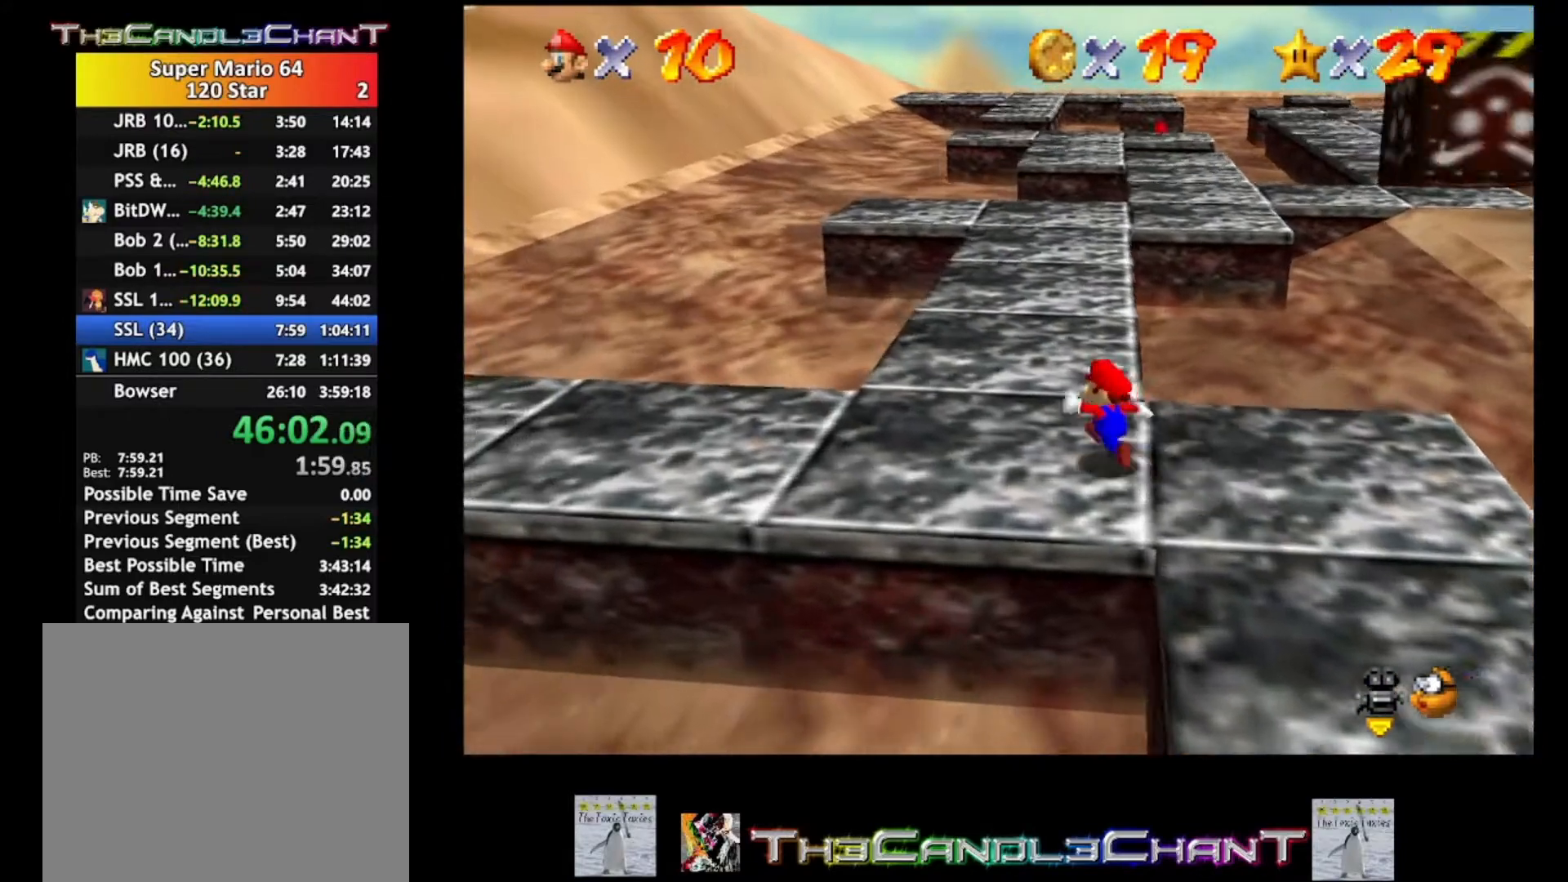
{"buttons": [], "left_stick": "up-left", "right_stick": "center", "events": []}
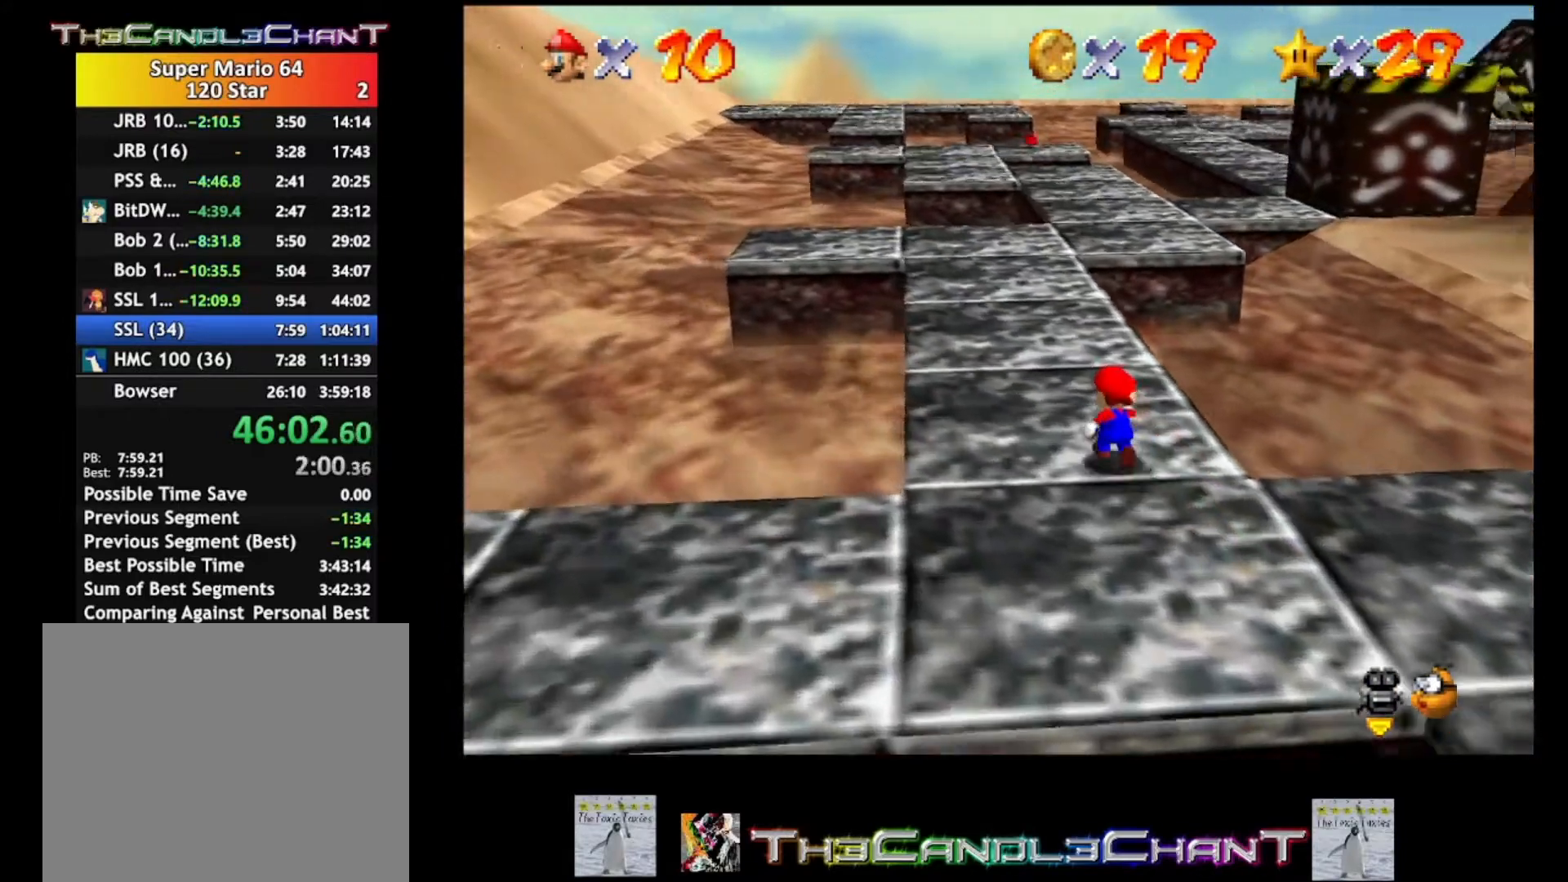
{"buttons": [], "left_stick": "up-left", "right_stick": "center", "events": []}
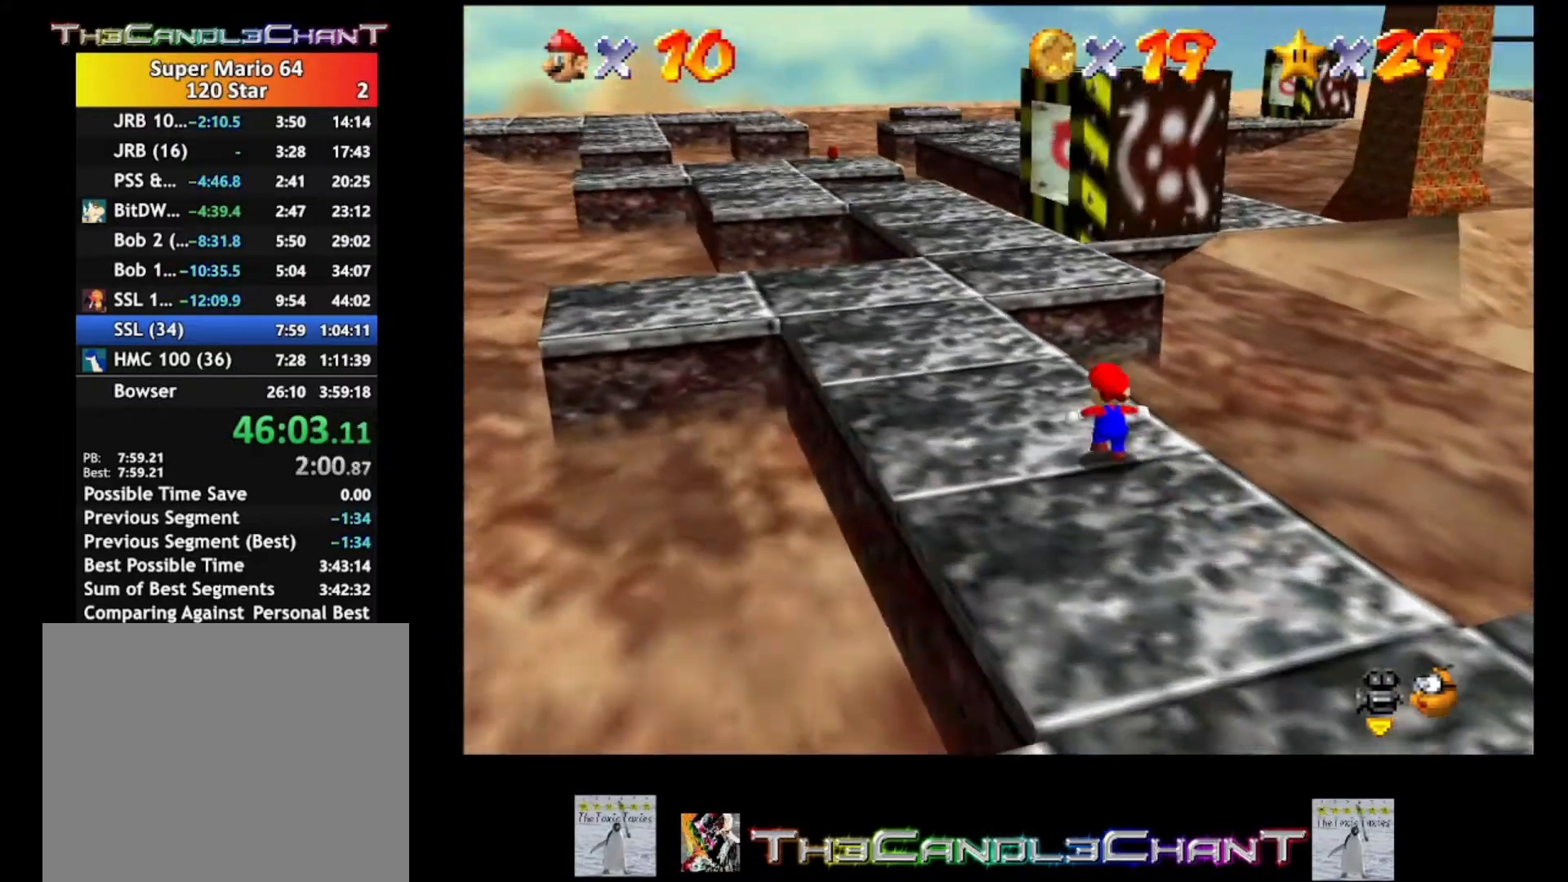
{"buttons": [], "left_stick": "up-left", "right_stick": "center", "events": []}
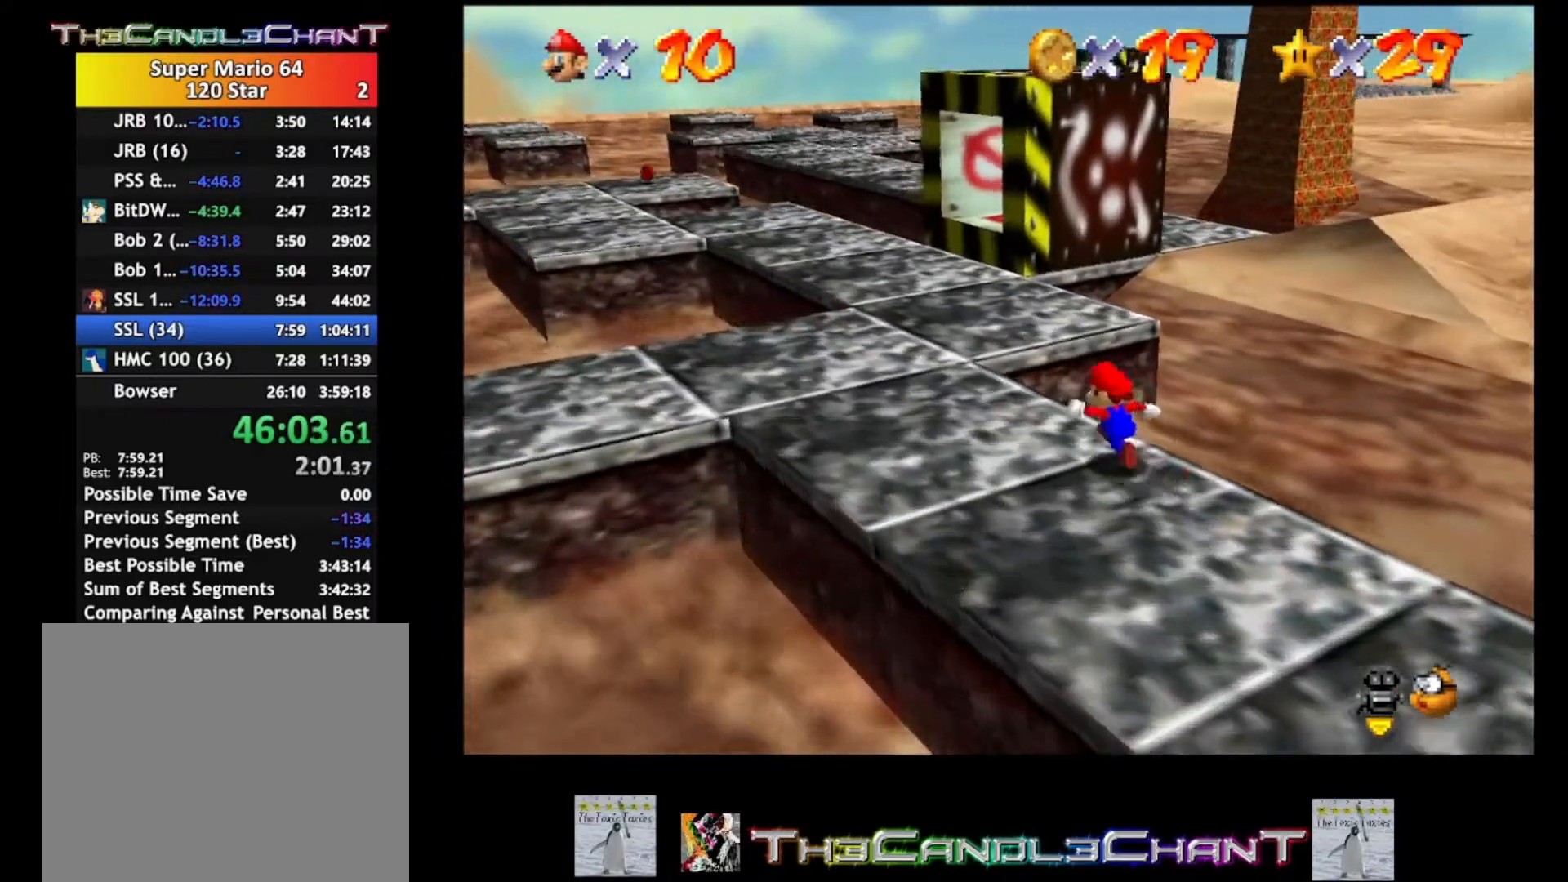
{"buttons": [], "left_stick": "up-left", "right_stick": "center", "events": []}
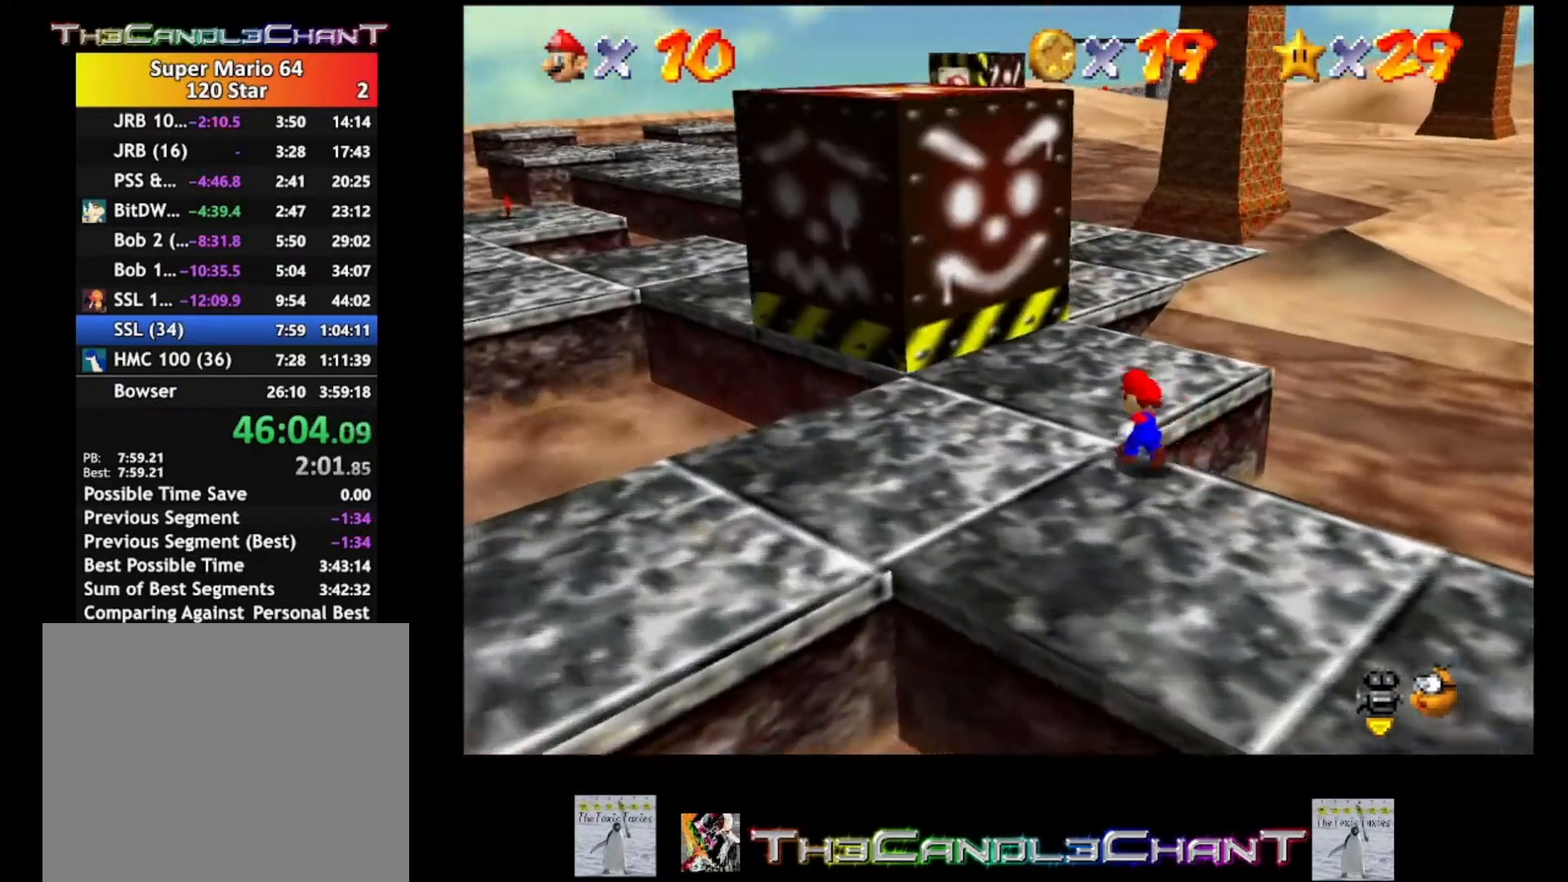
{"buttons": [], "left_stick": "center", "right_stick": "center", "events": [[400, "left_stick", "center"]]}
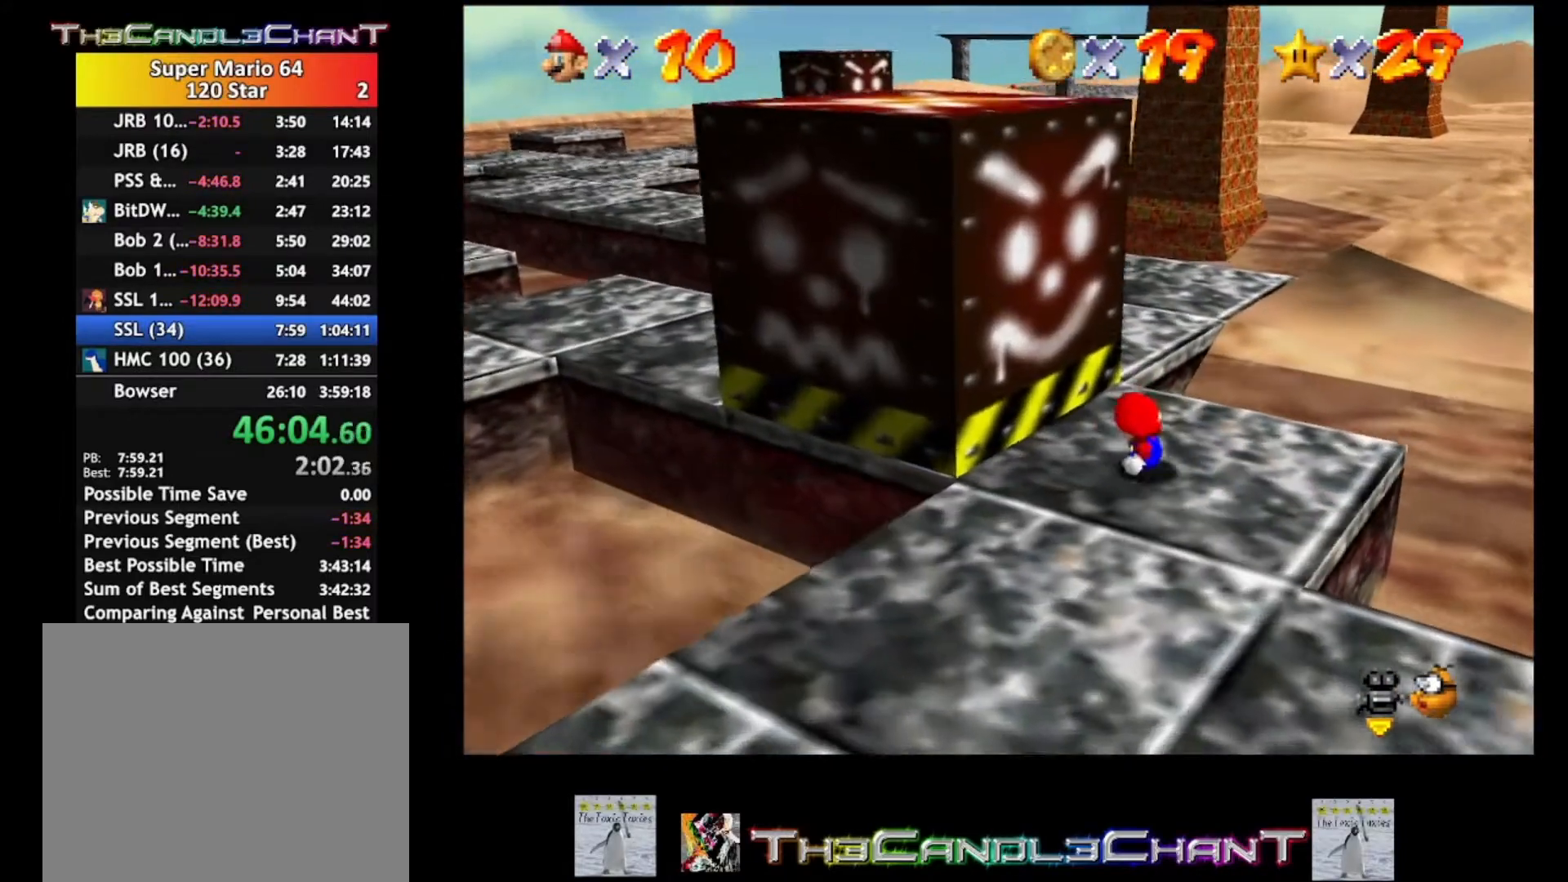
{"buttons": [], "left_stick": "center", "right_stick": "center", "events": []}
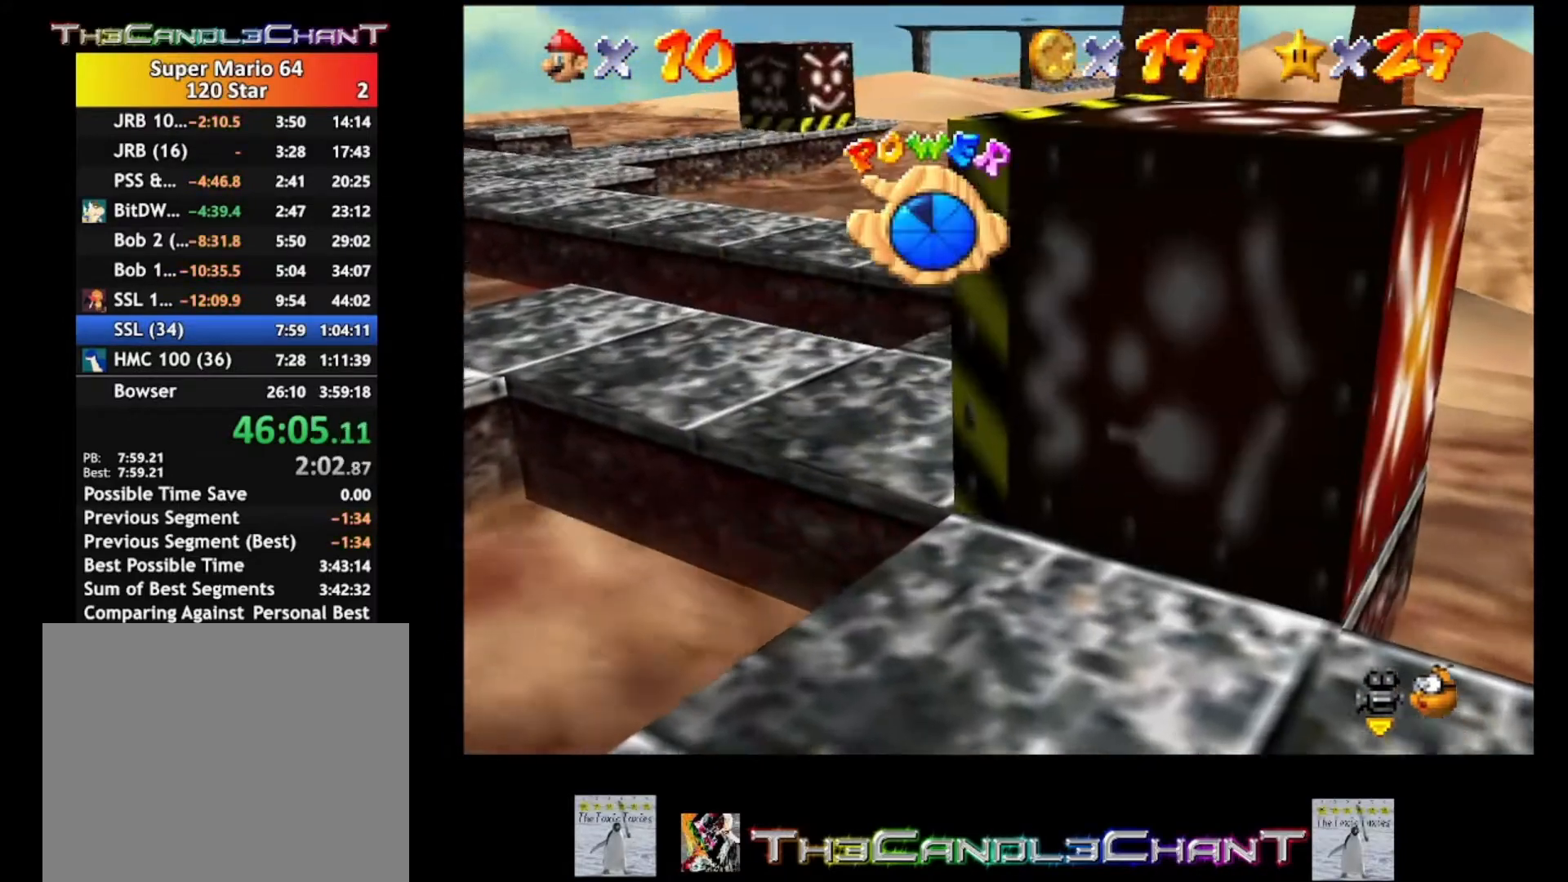
{"buttons": [], "left_stick": "center", "right_stick": "center", "events": []}
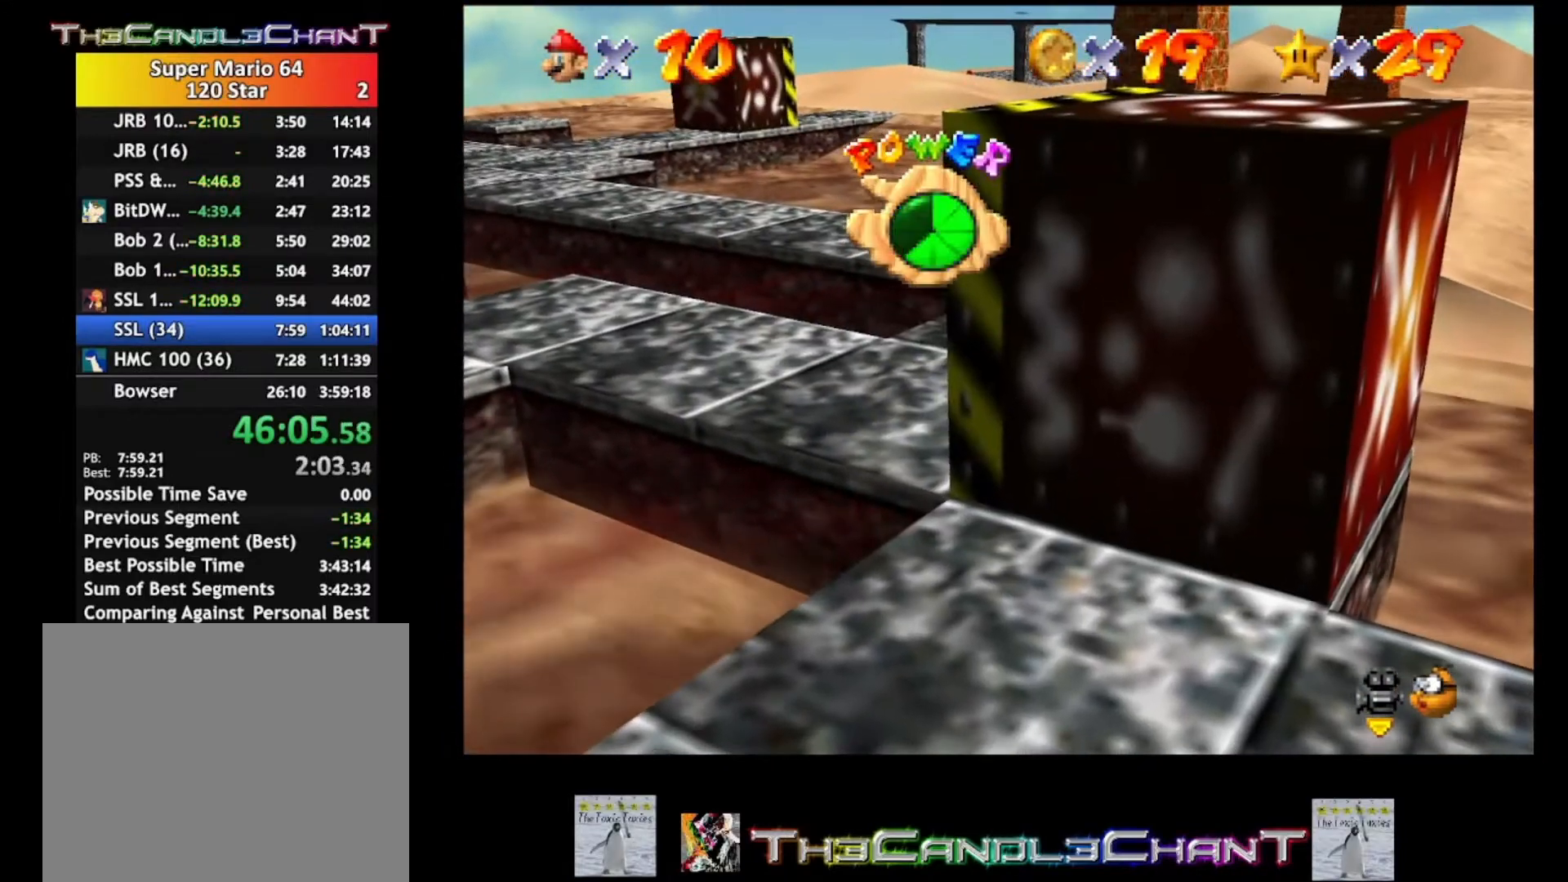
{"buttons": [], "left_stick": "up-left", "right_stick": "center", "events": [[200, "left_stick", "up-left"]]}
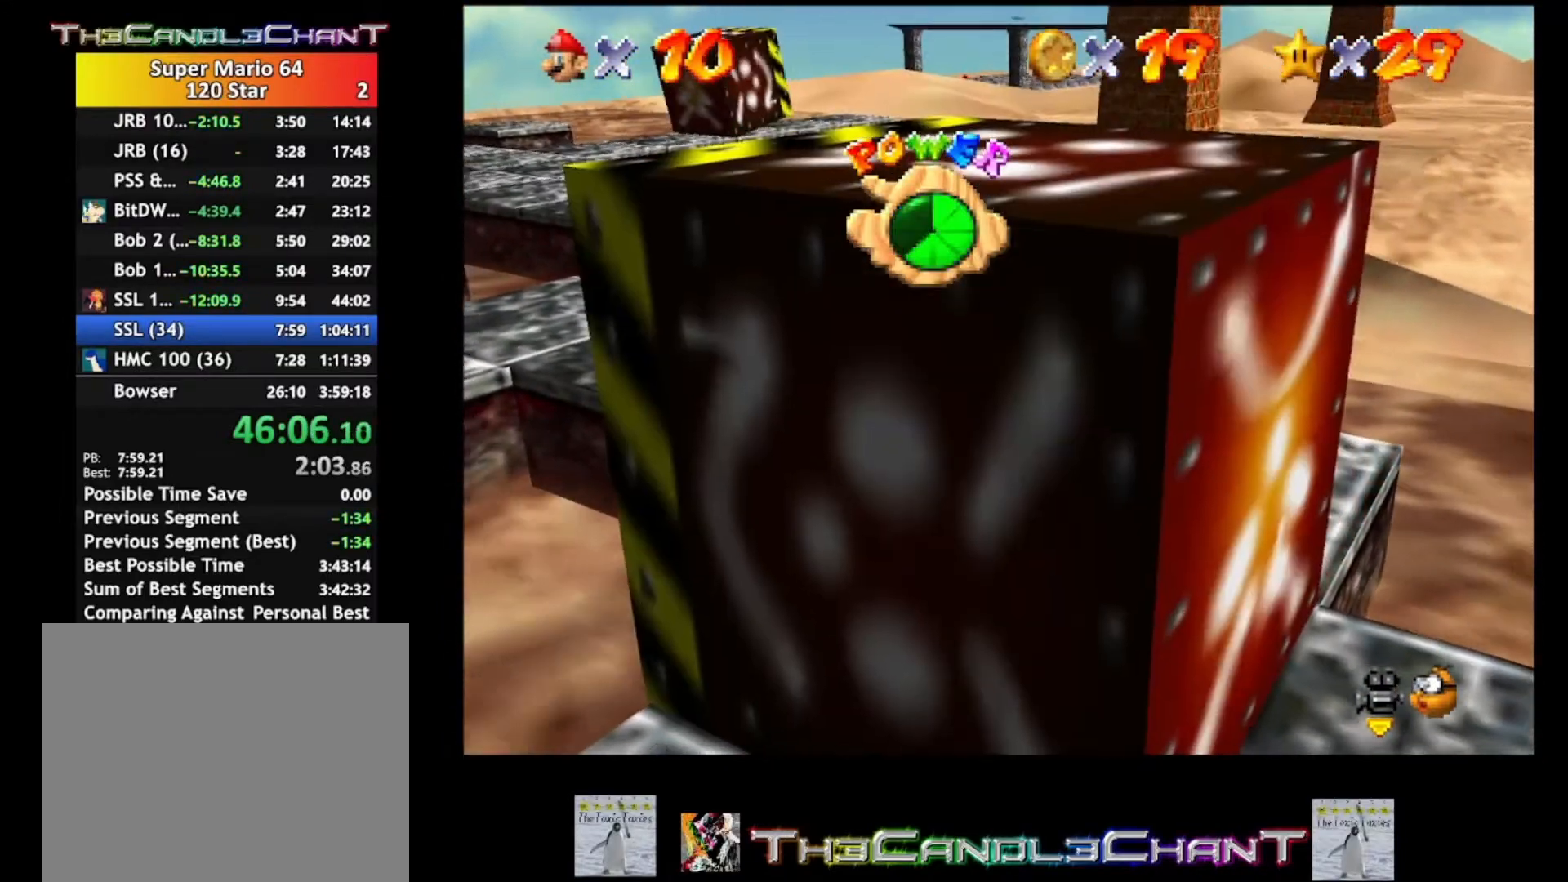
{"buttons": [], "left_stick": "up-left", "right_stick": "center", "events": []}
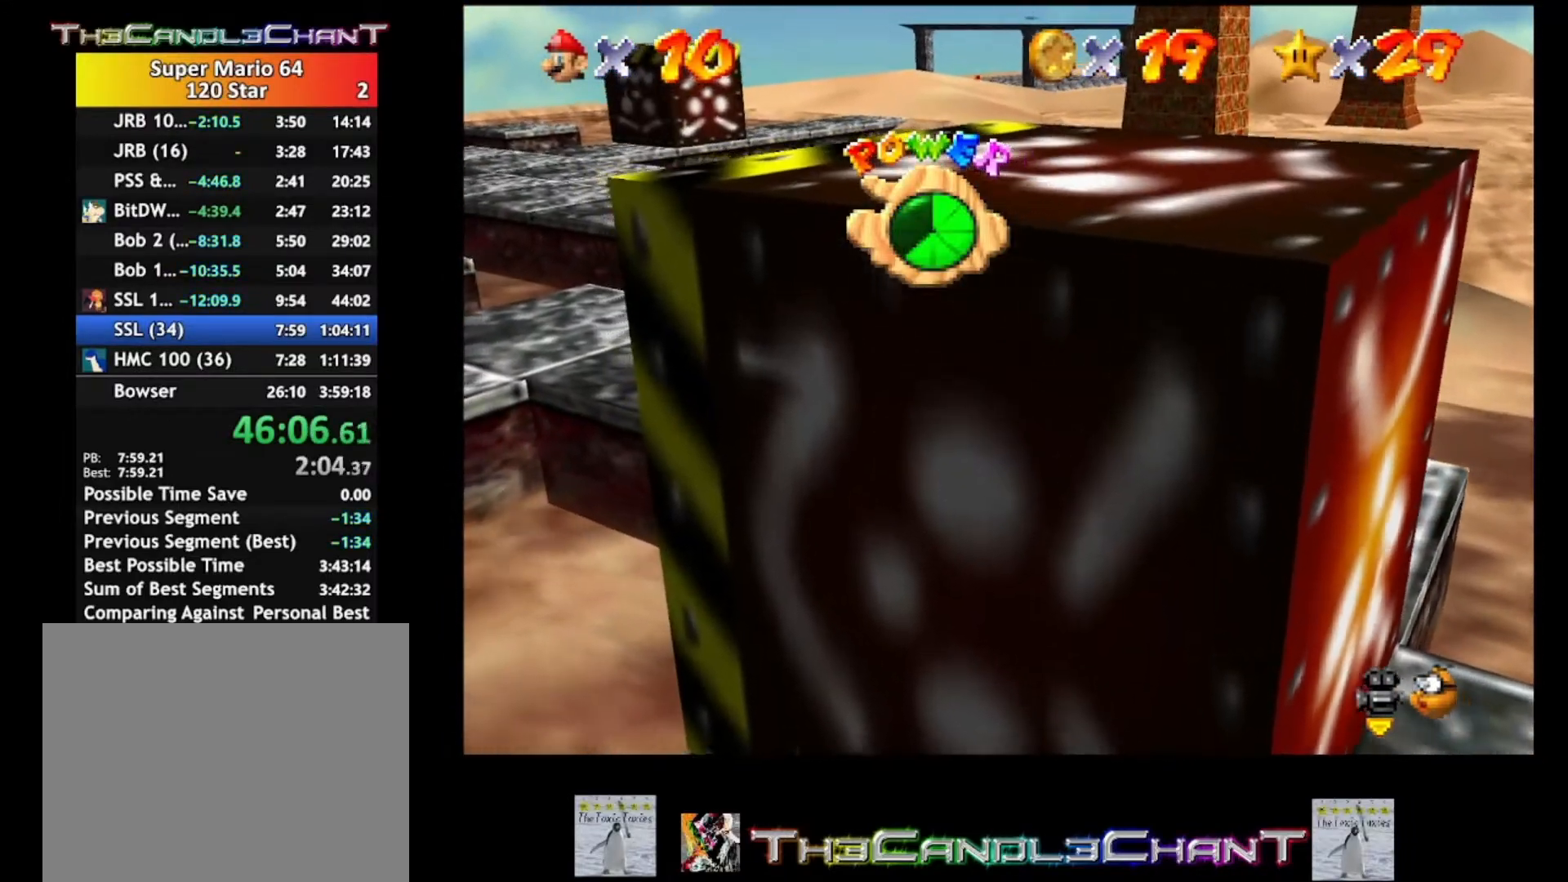
{"buttons": [], "left_stick": "center", "right_stick": "right", "events": [[300, "left_stick", "center"], [333, "right_stick", "right"]]}
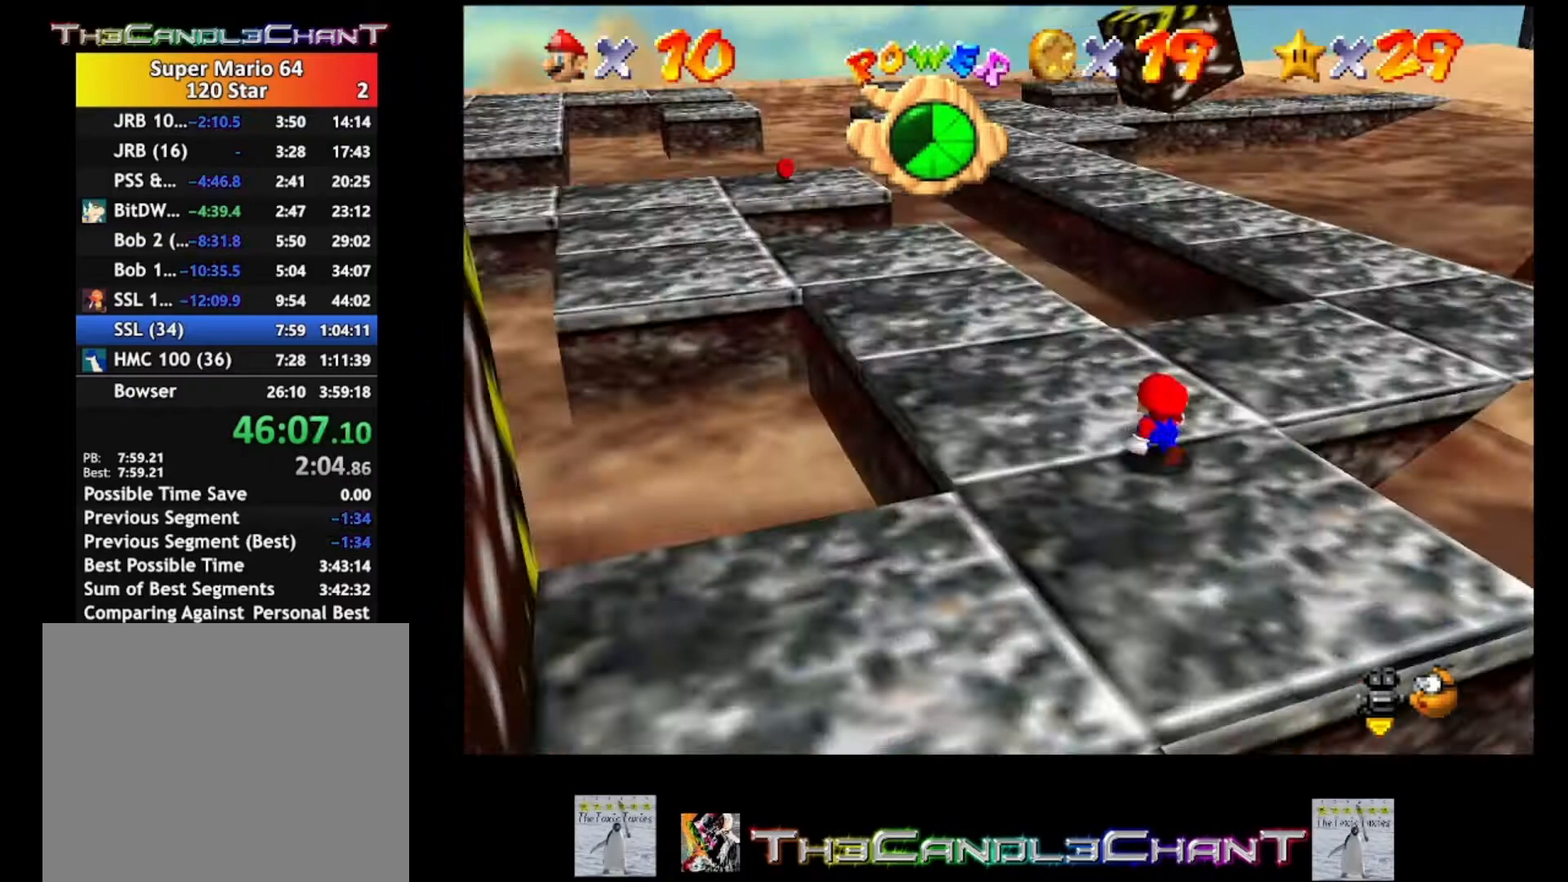
{"buttons": [], "left_stick": "up", "right_stick": "center", "events": [[33, "right_stick", "center"], [233, "left_stick", "up"]]}
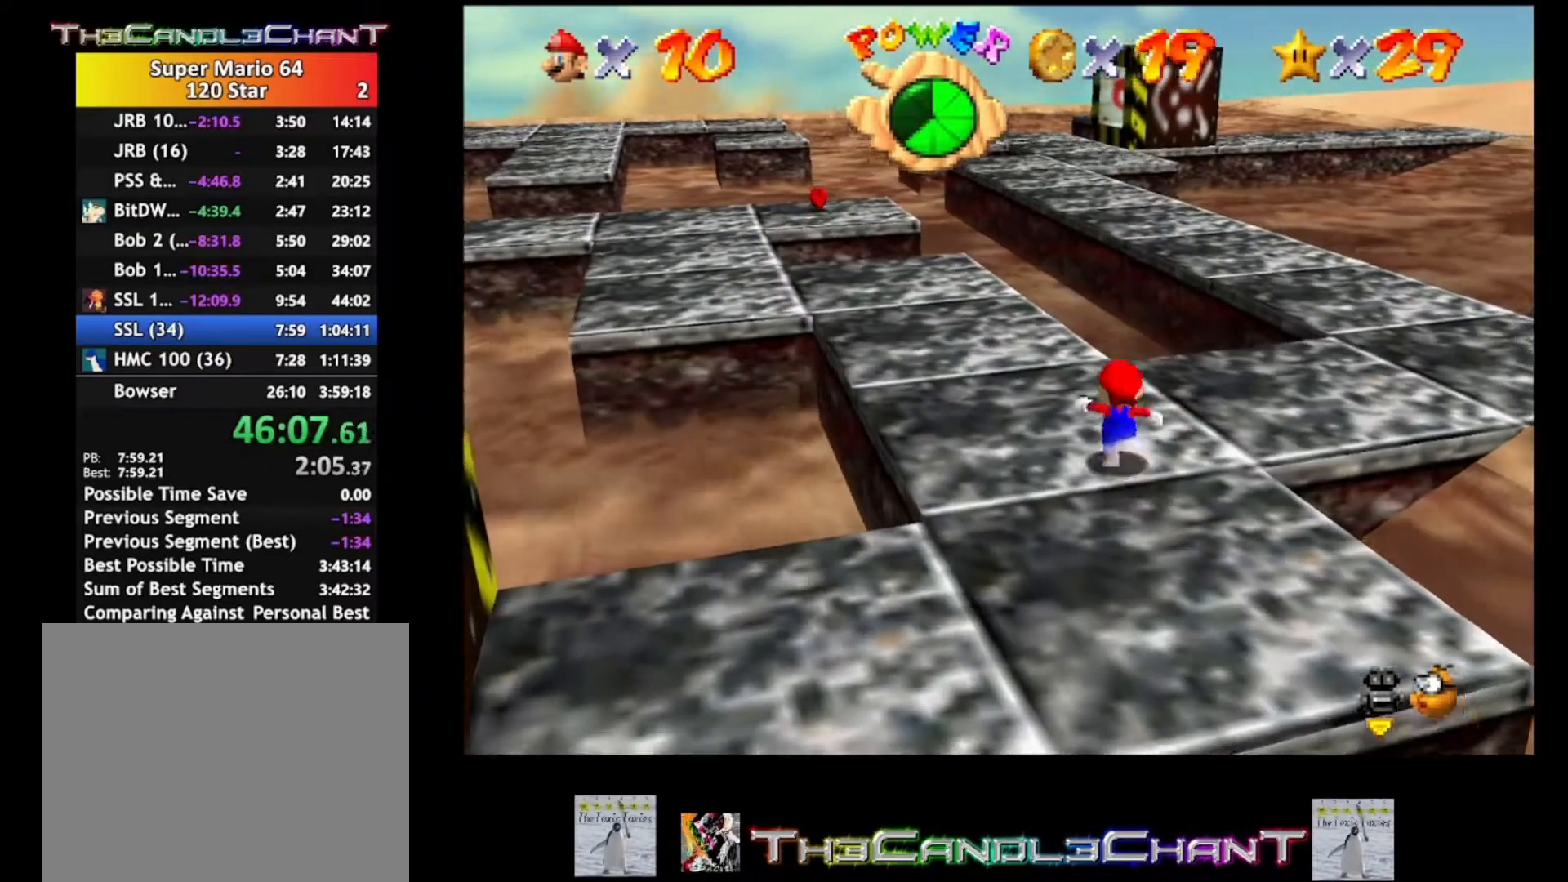
{"buttons": [], "left_stick": "up-left", "right_stick": "center", "events": [[267, "left_stick", "up-left"]]}
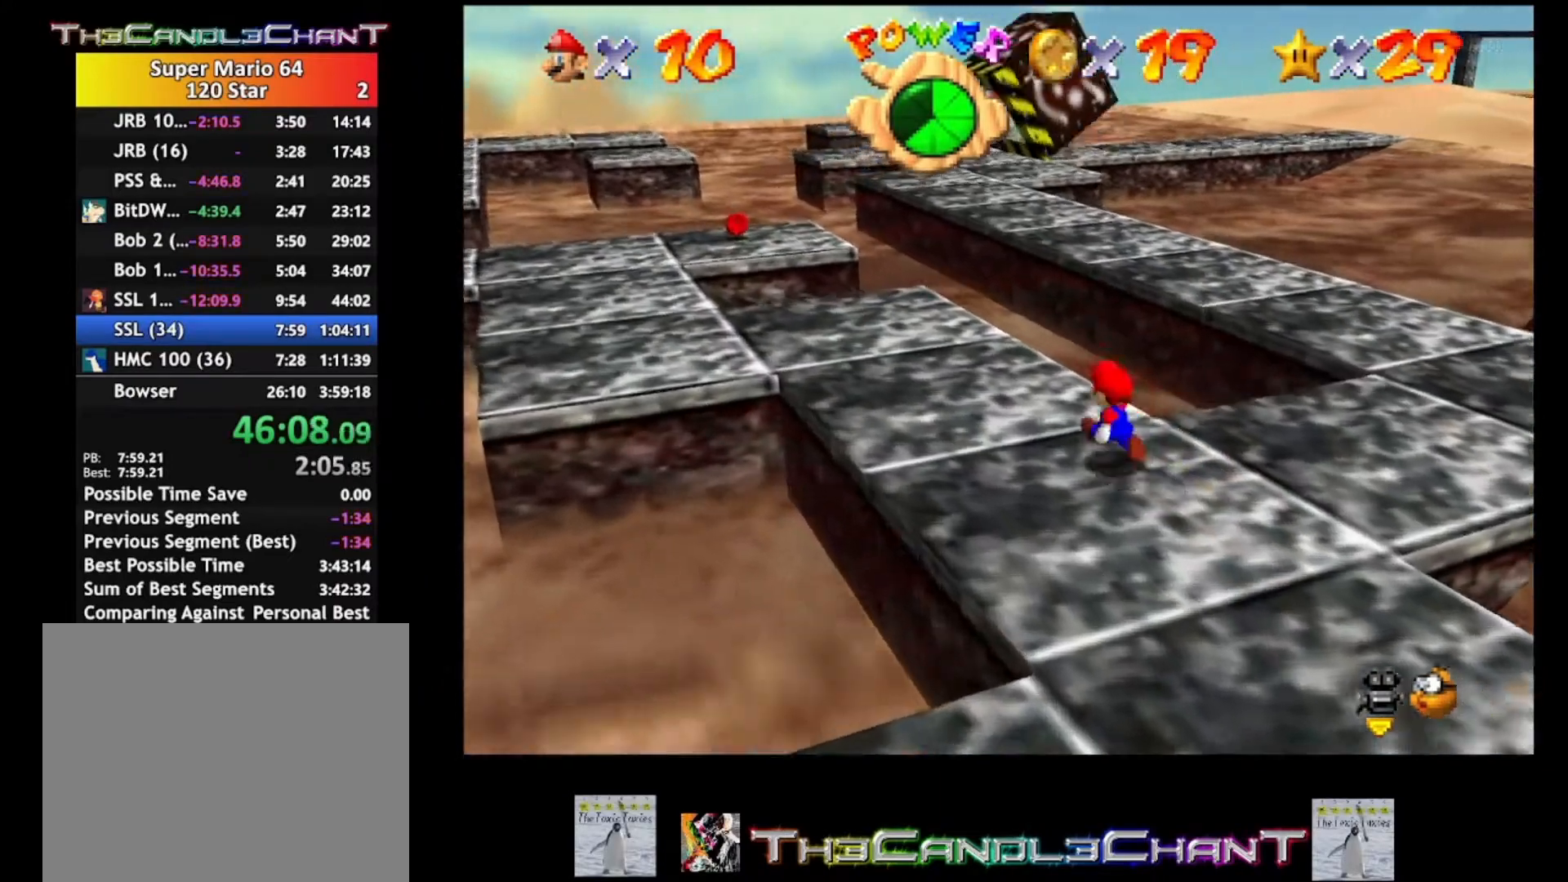
{"buttons": [], "left_stick": "up-left", "right_stick": "center", "events": []}
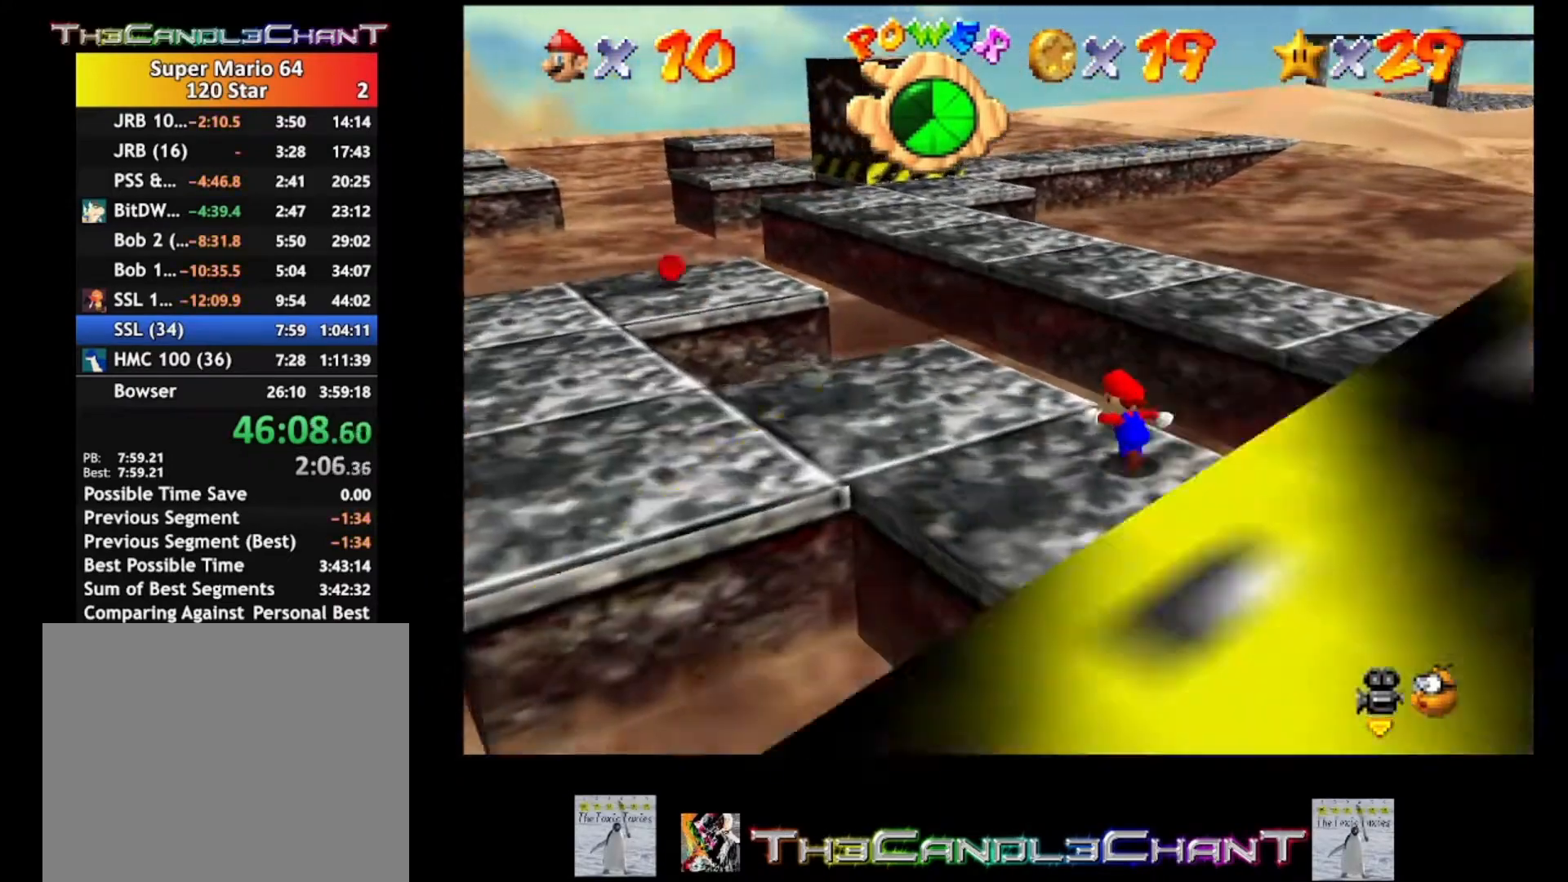
{"buttons": [], "left_stick": "down-left", "right_stick": "center", "events": [[333, "left_stick", "left"], [433, "left_stick", "down-left"]]}
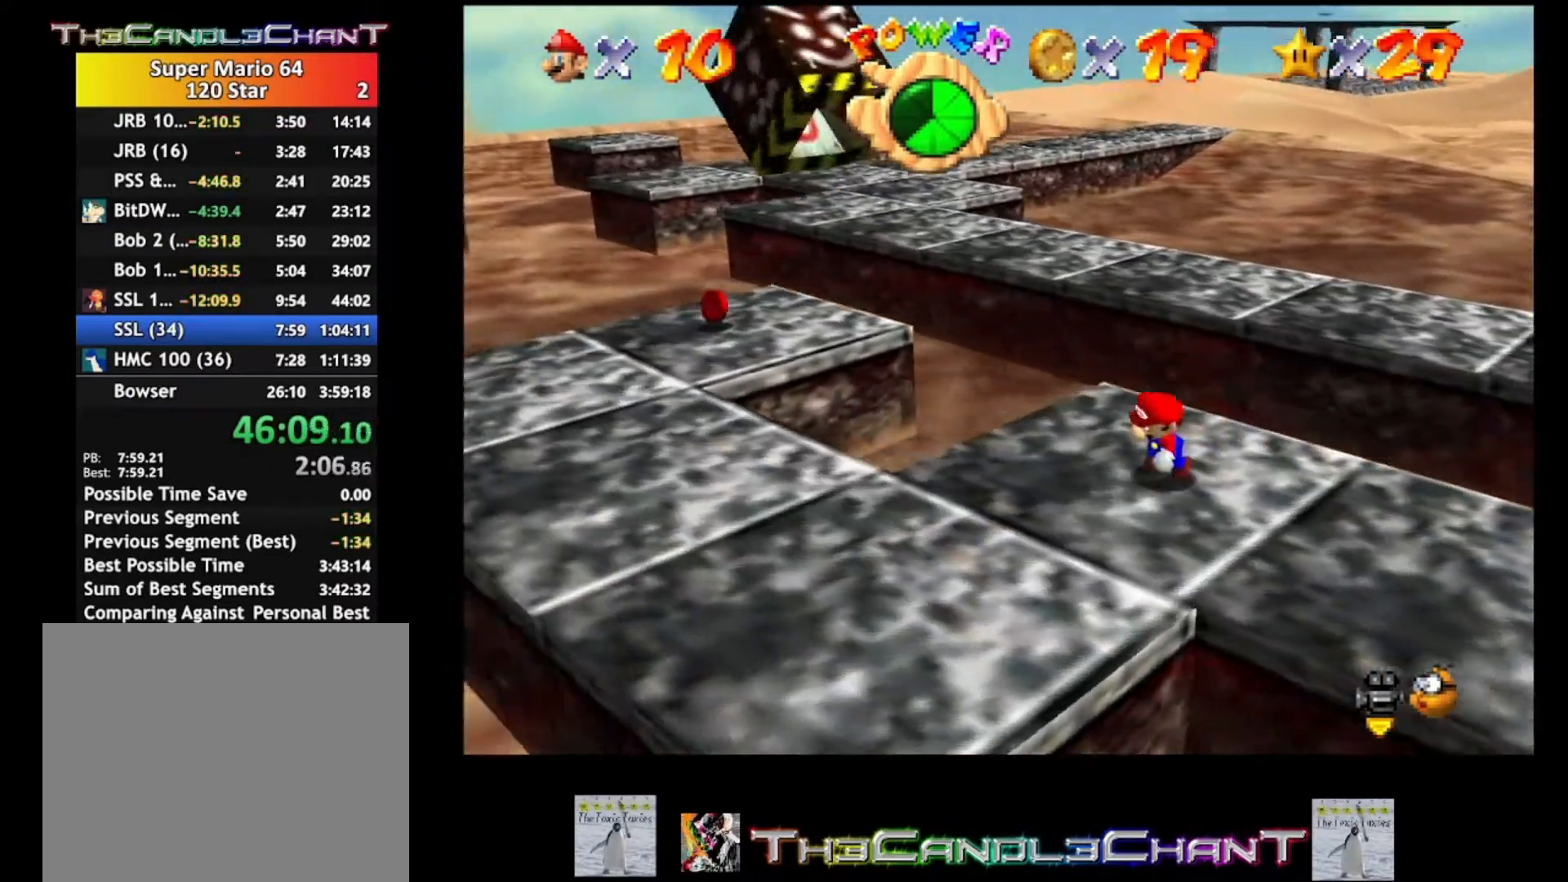
{"buttons": [], "left_stick": "left", "right_stick": "center", "events": [[400, "left_stick", "left"]]}
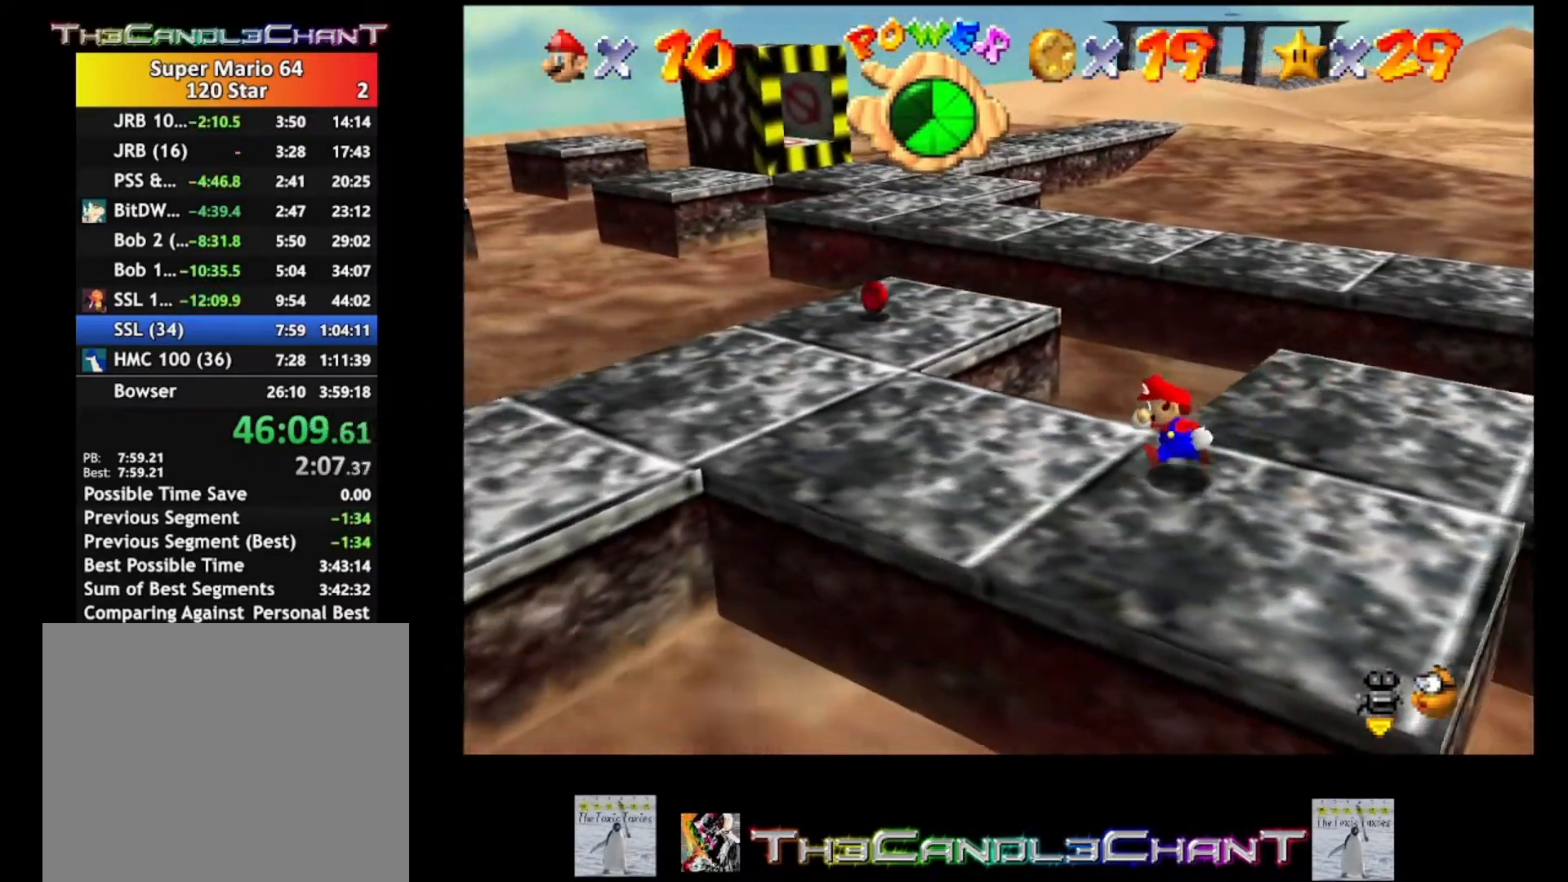
{"buttons": [], "left_stick": "left", "right_stick": "center", "events": []}
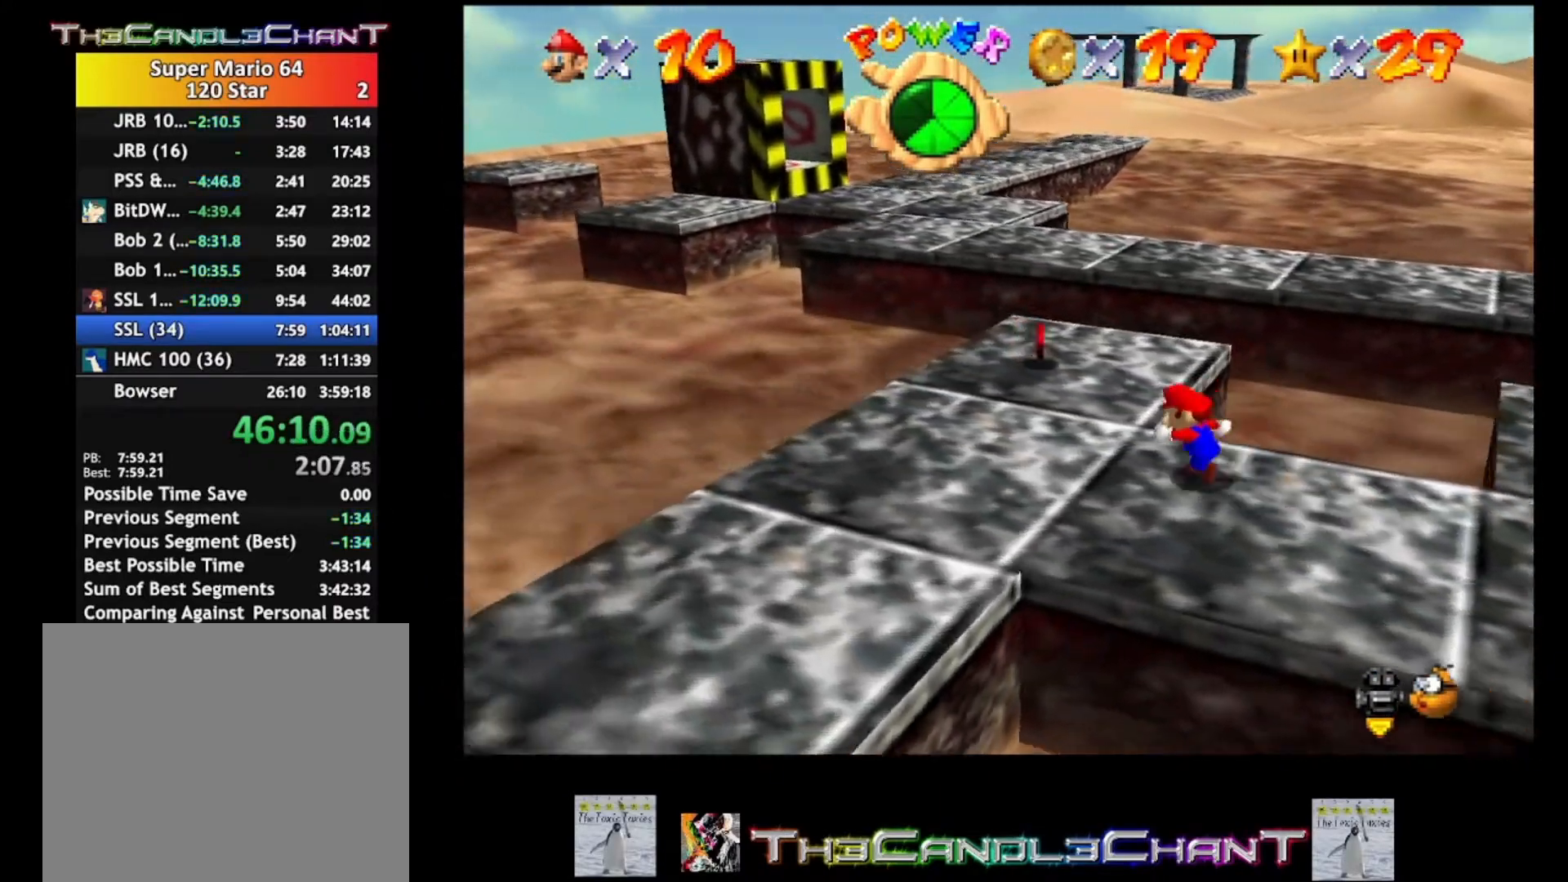
{"buttons": [], "left_stick": "up-left", "right_stick": "center", "events": [[33, "left_stick", "up-left"]]}
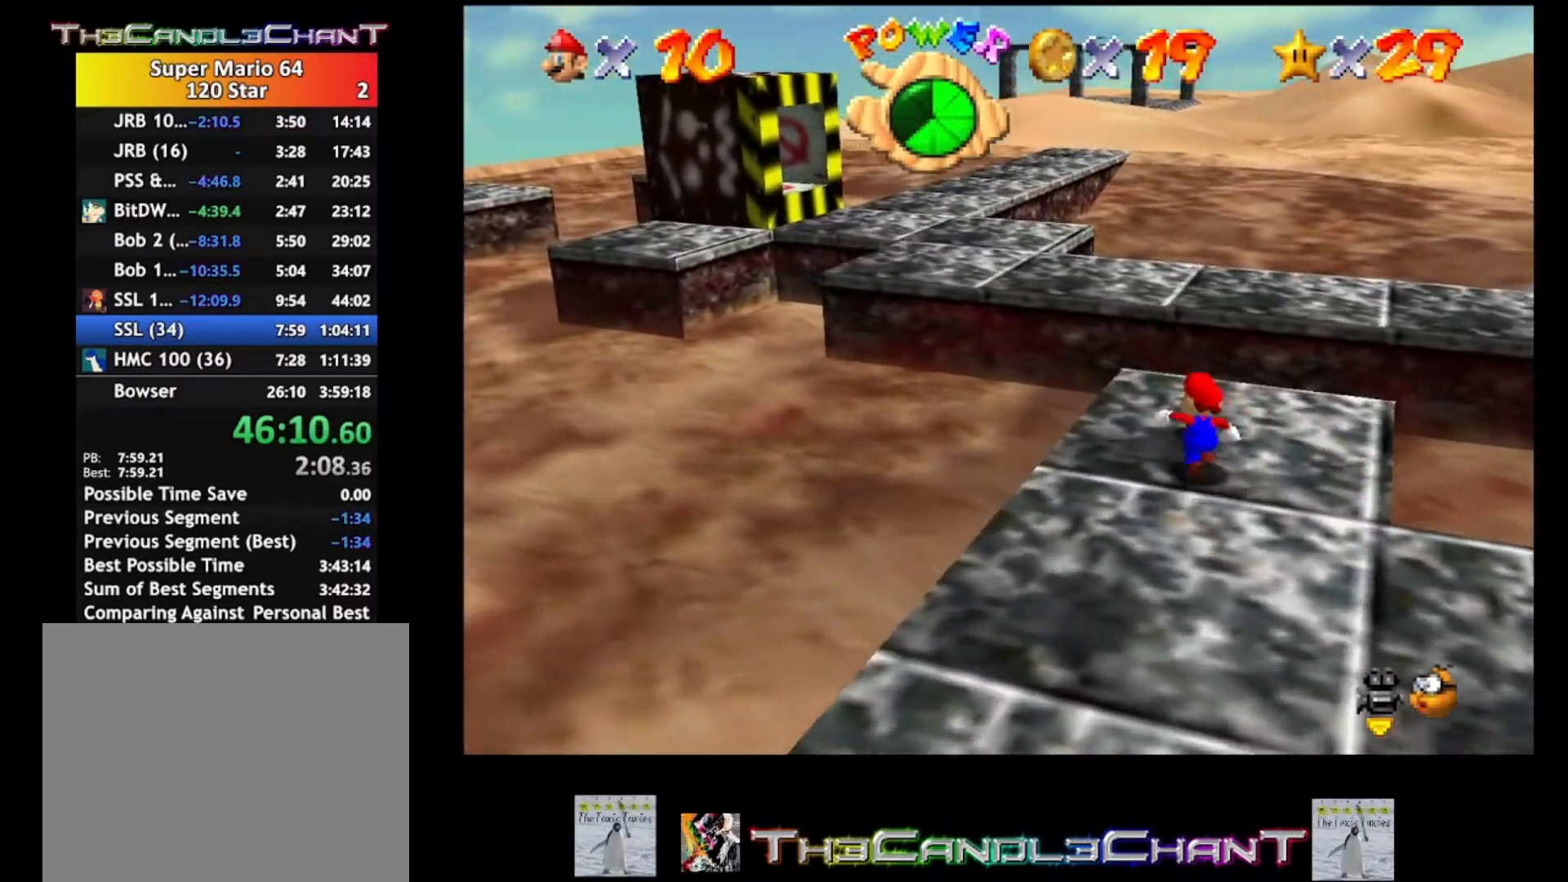
{"buttons": ["A"], "left_stick": "up", "right_stick": "center", "events": [[67, "left_stick", "up"], [267, "A", "down"]]}
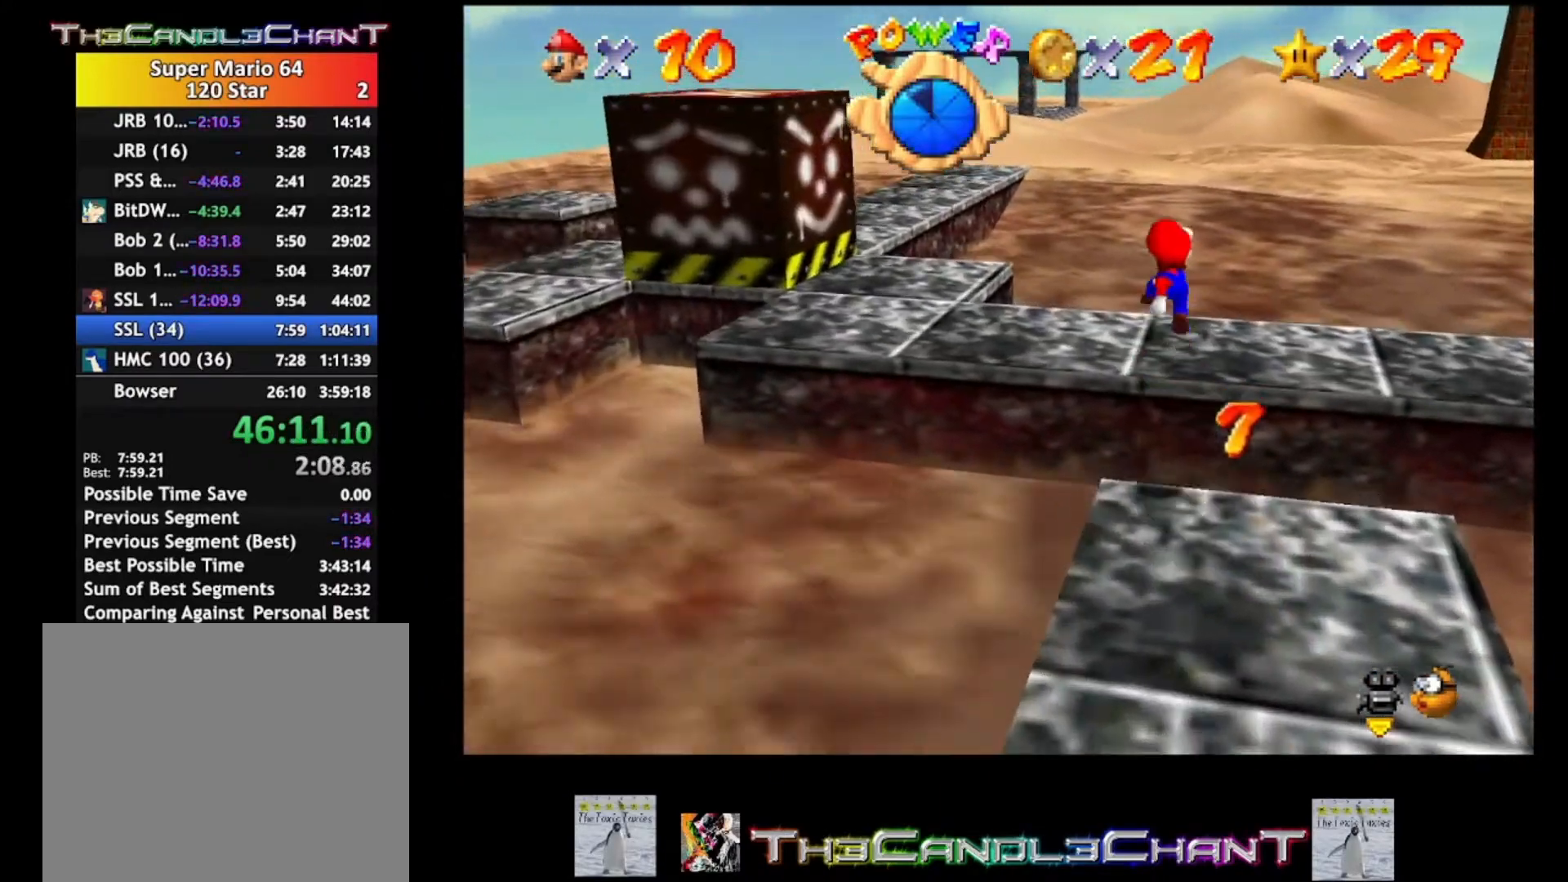
{"buttons": ["A"], "left_stick": "up-left", "right_stick": "center", "events": [[500, "left_stick", "up-left"]]}
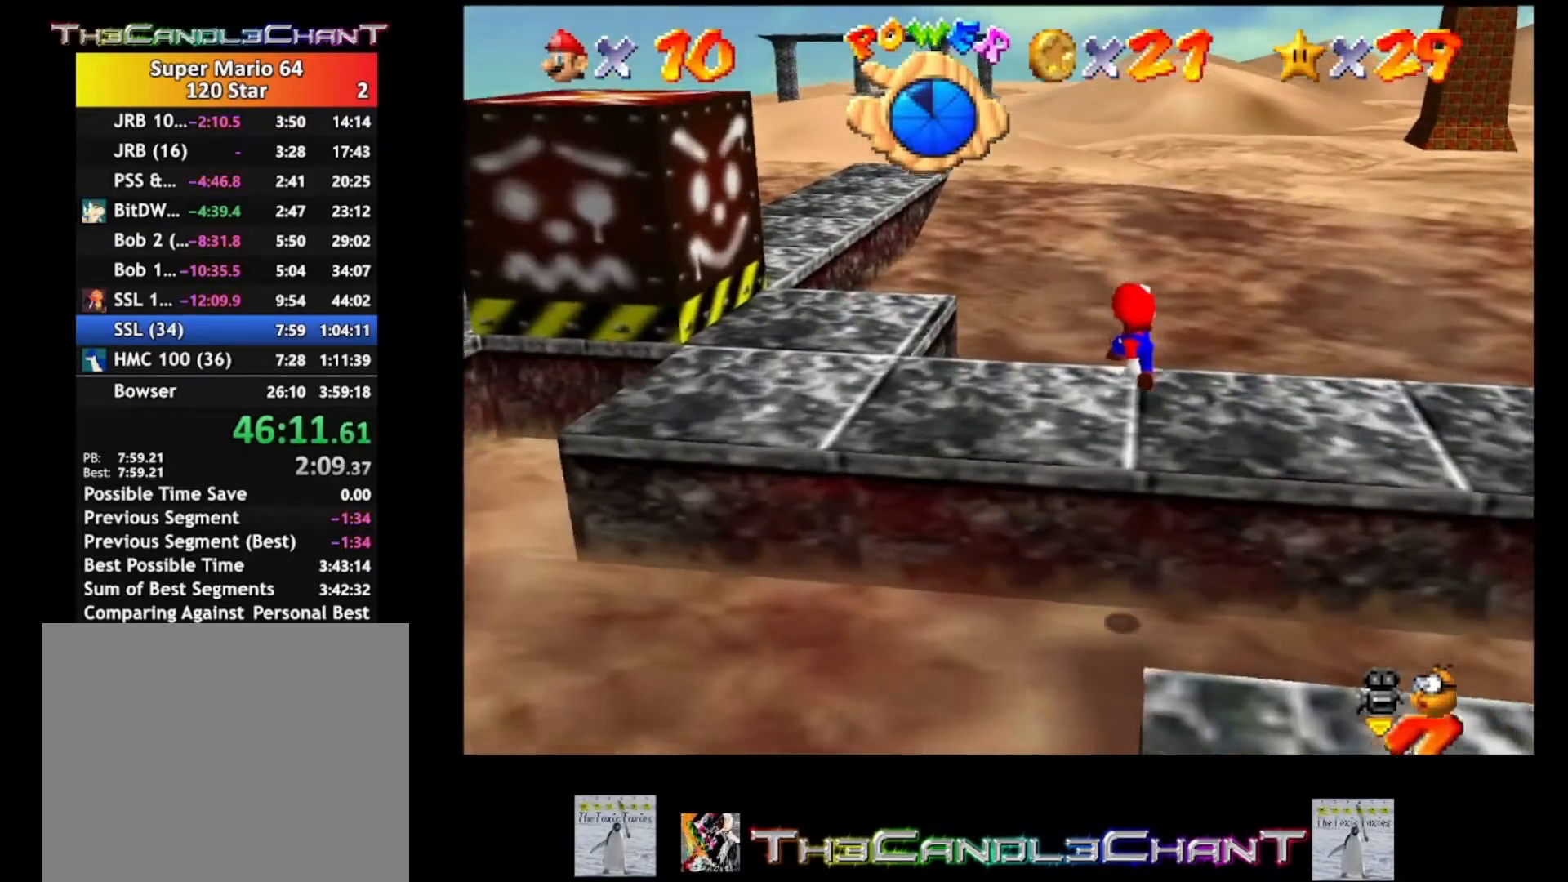
{"buttons": [], "left_stick": "left", "right_stick": "center", "events": [[67, "A", "up"], [400, "left_stick", "left"]]}
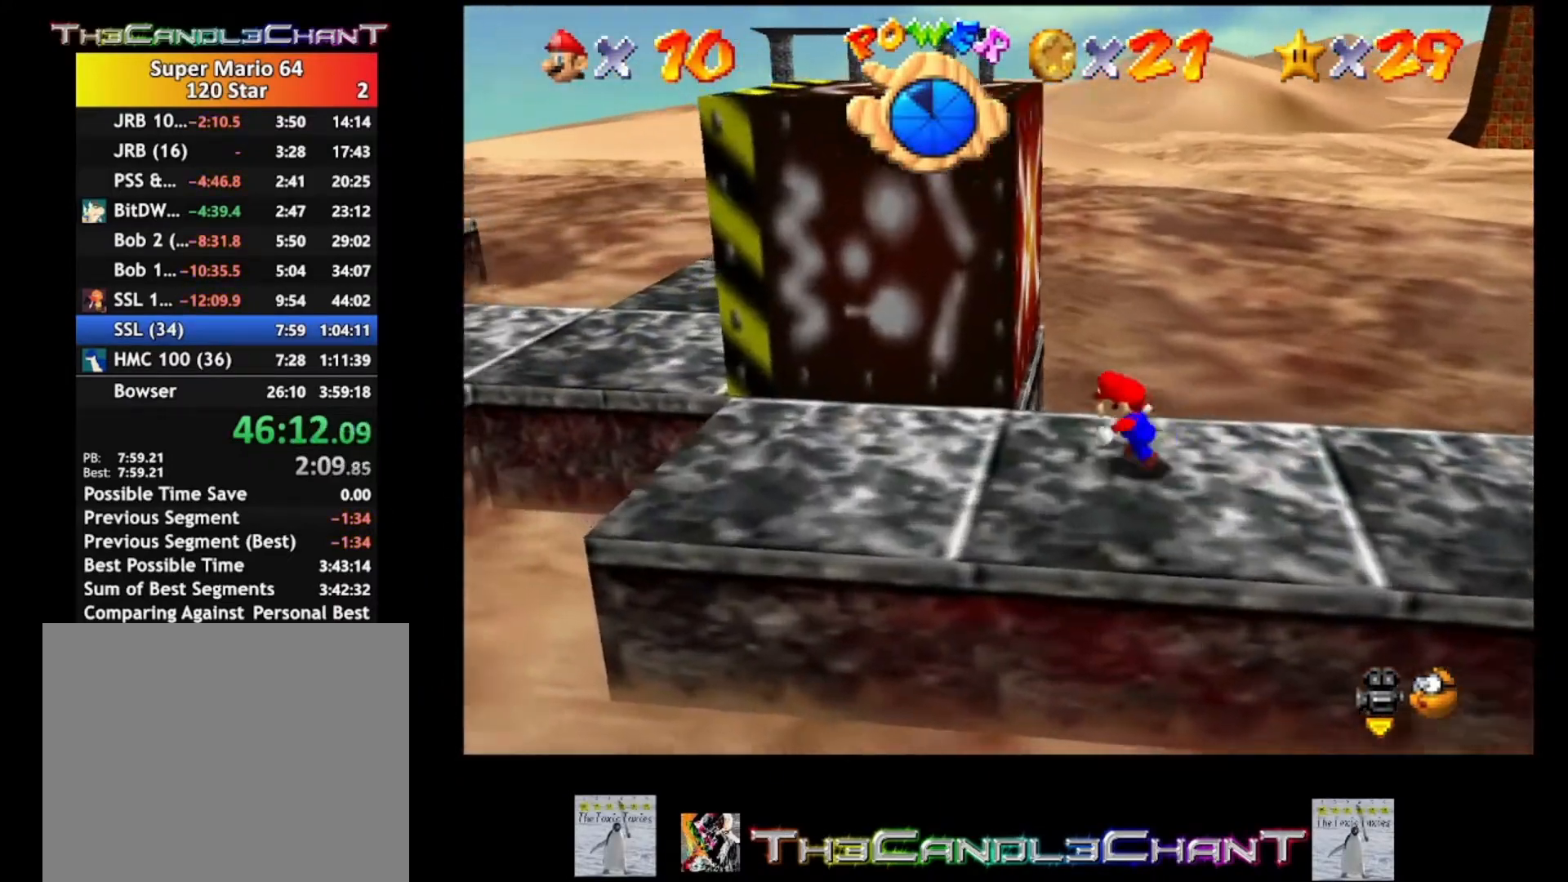
{"buttons": [], "left_stick": "center", "right_stick": "center", "events": [[333, "left_stick", "center"]]}
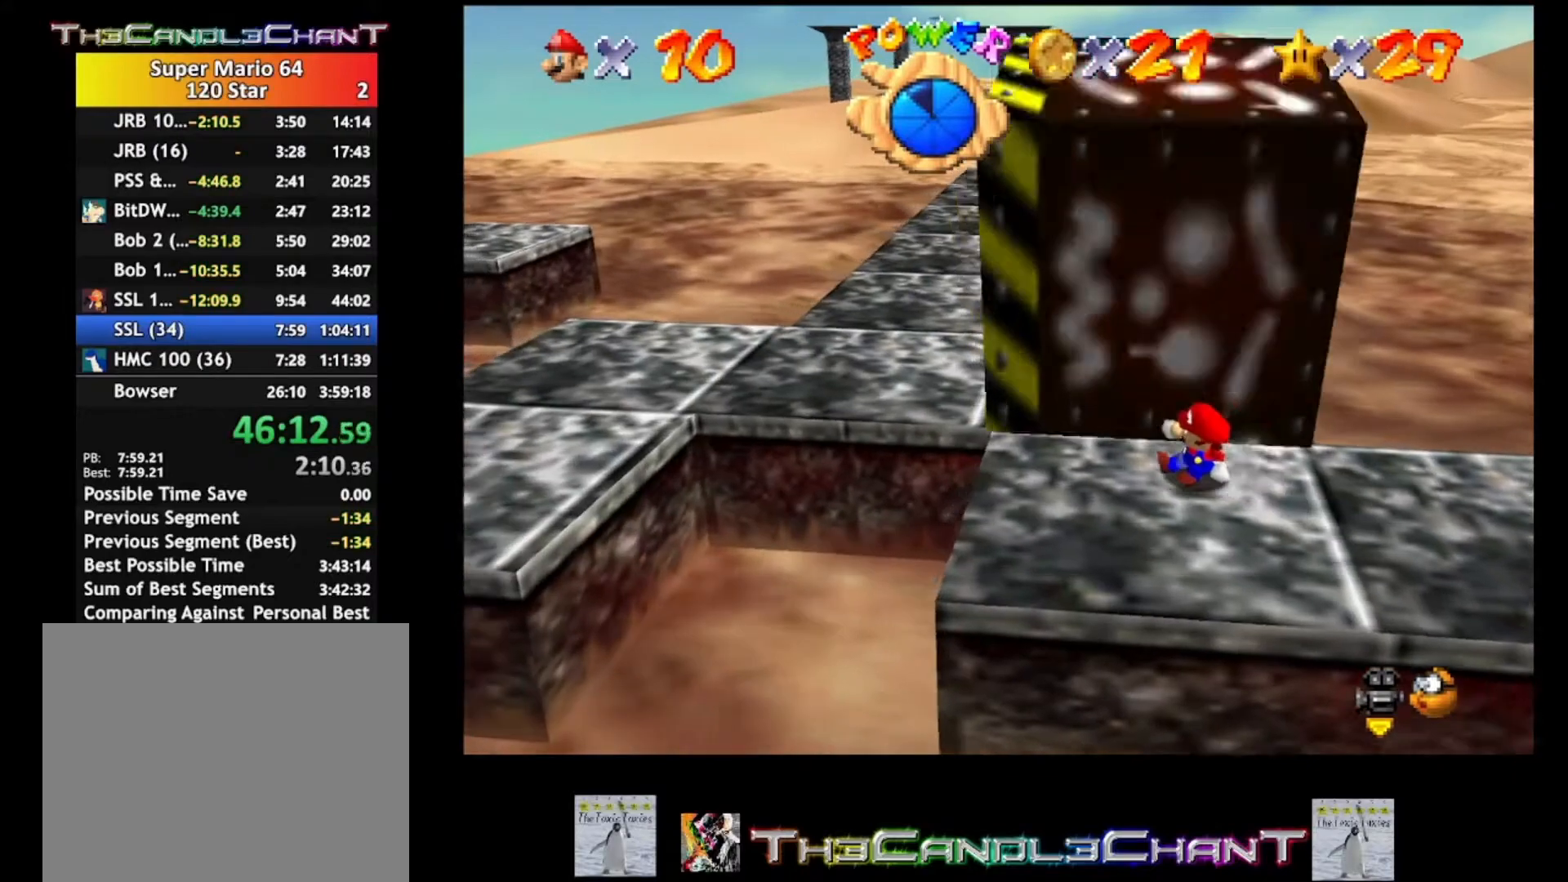
{"buttons": ["L2"], "left_stick": "center", "right_stick": "center", "events": [[133, "L2", "down"]]}
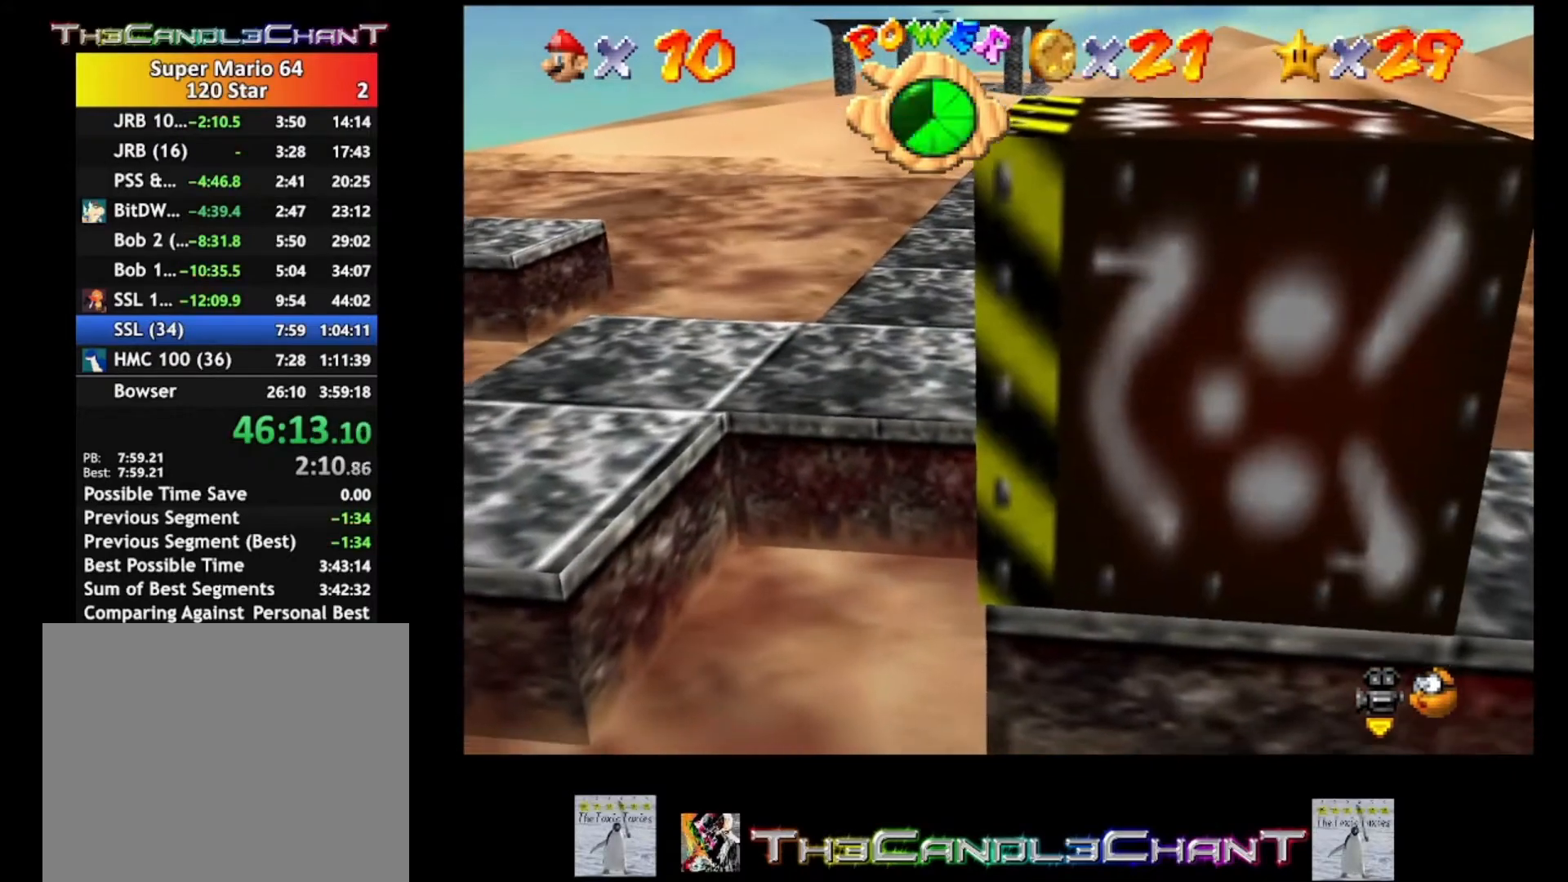
{"buttons": [], "left_stick": "center", "right_stick": "center", "events": [[300, "L2", "up"]]}
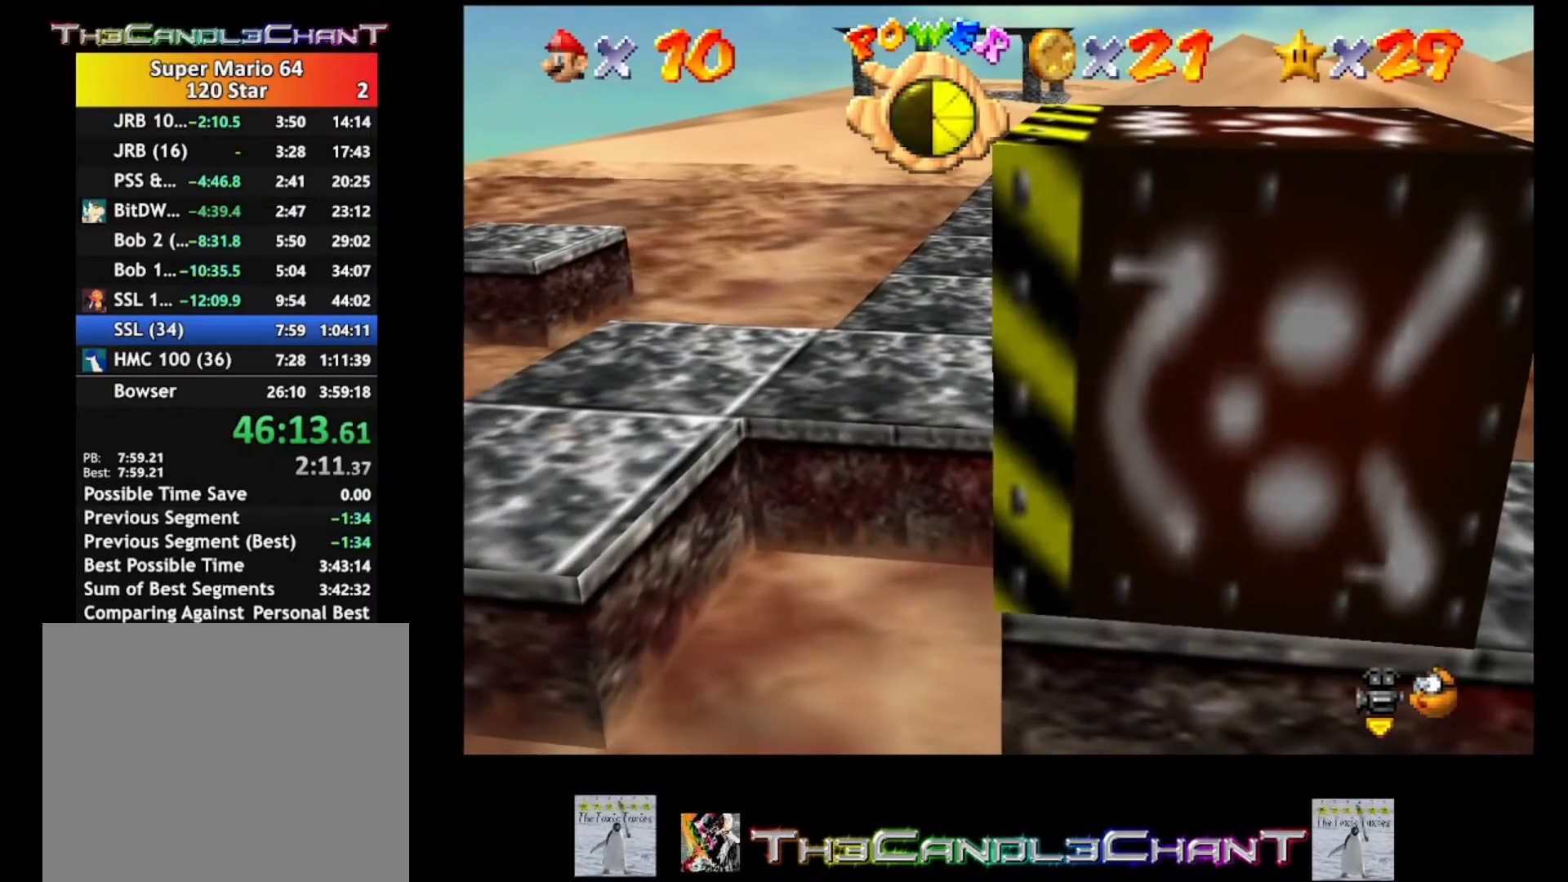
{"buttons": [], "left_stick": "center", "right_stick": "center", "events": []}